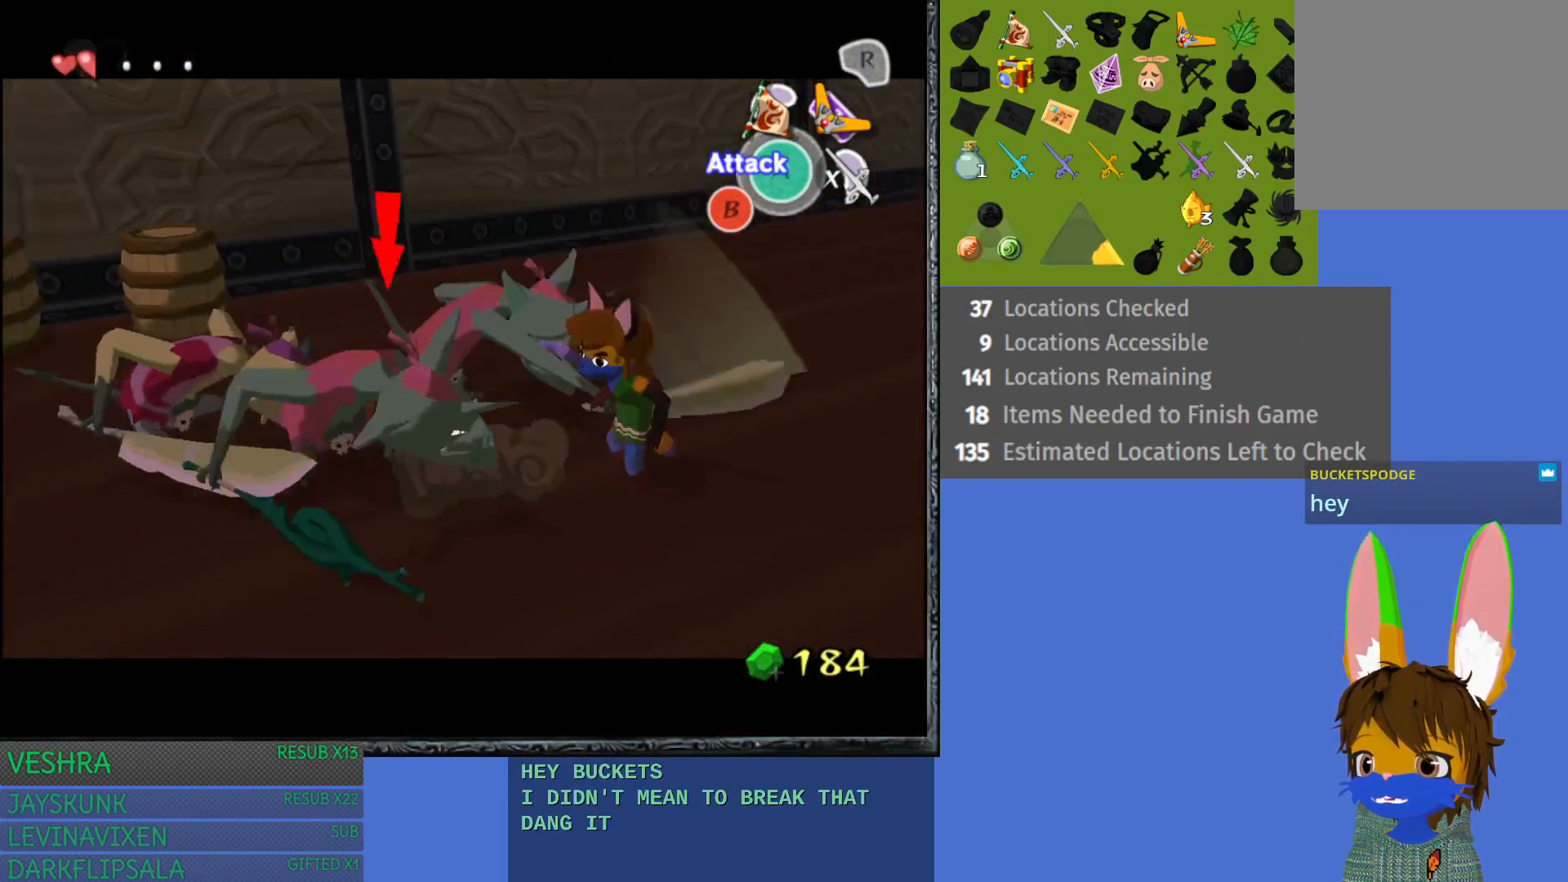
Gameplay with a controller (PlayStation layout); each line is a JSON object with the inputs held at the frame after it. "events" lists button and stick changes between this image and that frame as [ms after this image, input, new state], when the widget could be followed in between.
{"buttons": ["L1"], "left_stick": "down", "right_stick": "center", "events": [[433, "left_stick", "down"]]}
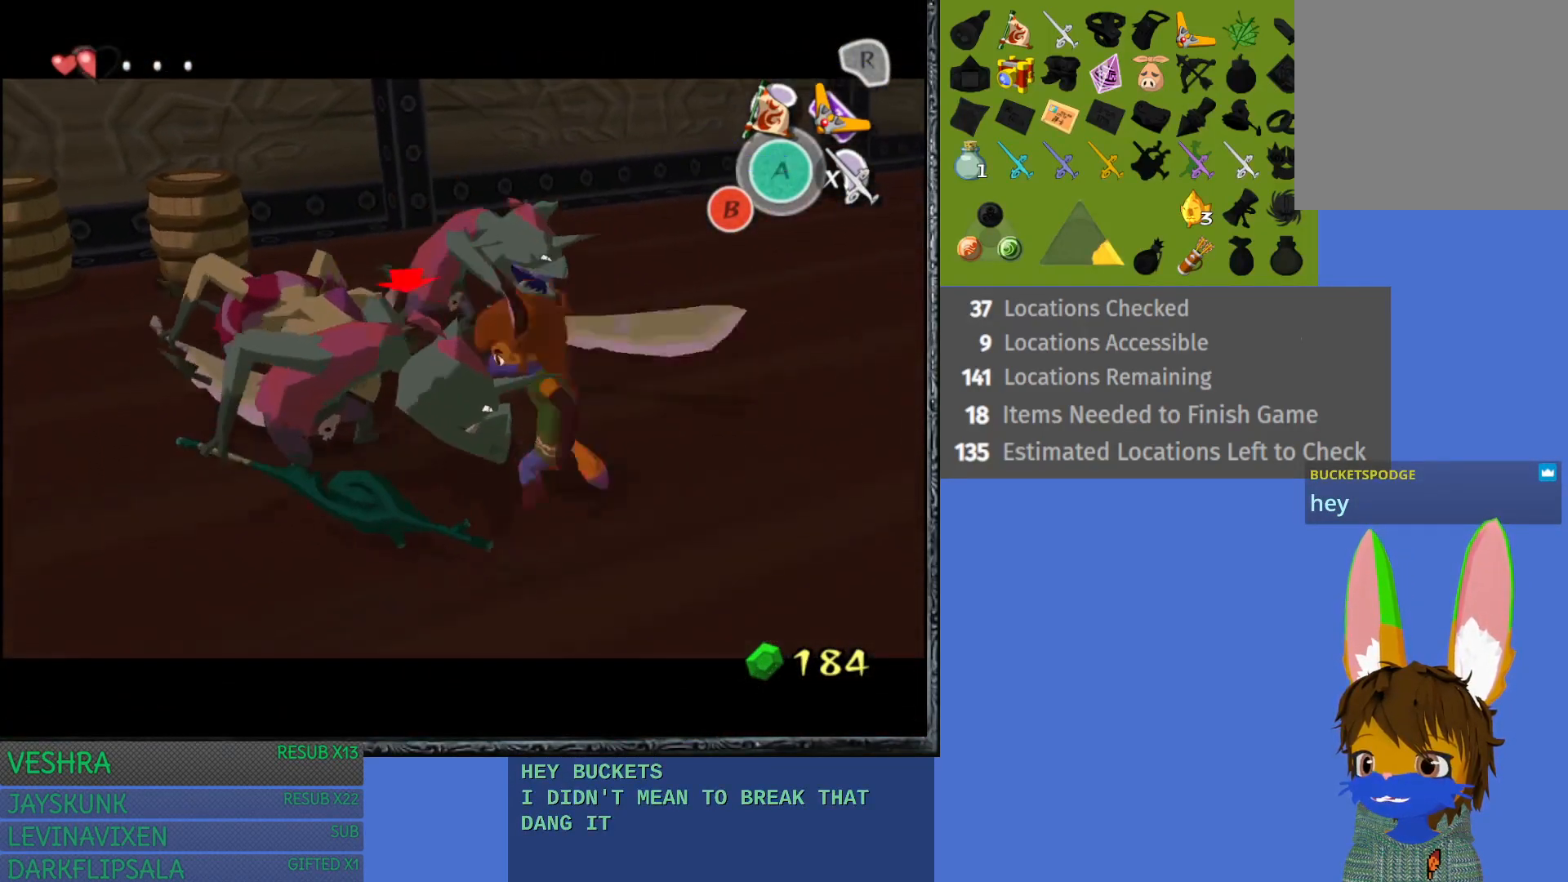
{"buttons": [], "left_stick": "down-left", "right_stick": "center", "events": [[50, "left_stick", "down-left"], [467, "L1", "up"]]}
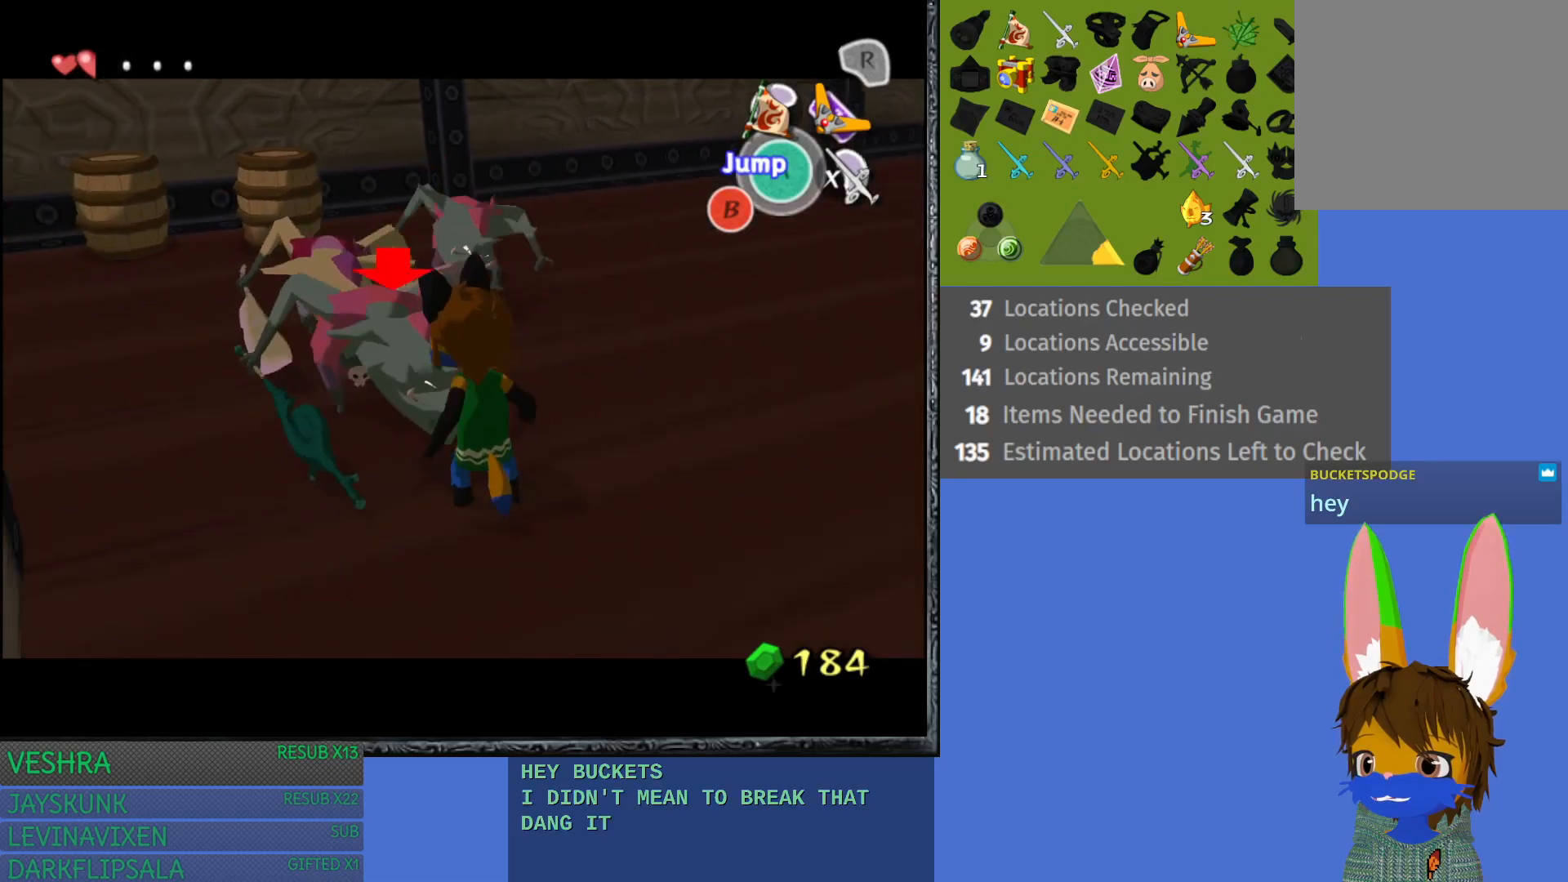
{"buttons": ["L1"], "left_stick": "up", "right_stick": "center", "events": [[50, "L1", "down"], [183, "R1", "down"], [267, "left_stick", "left"], [317, "R1", "up"], [450, "left_stick", "up"]]}
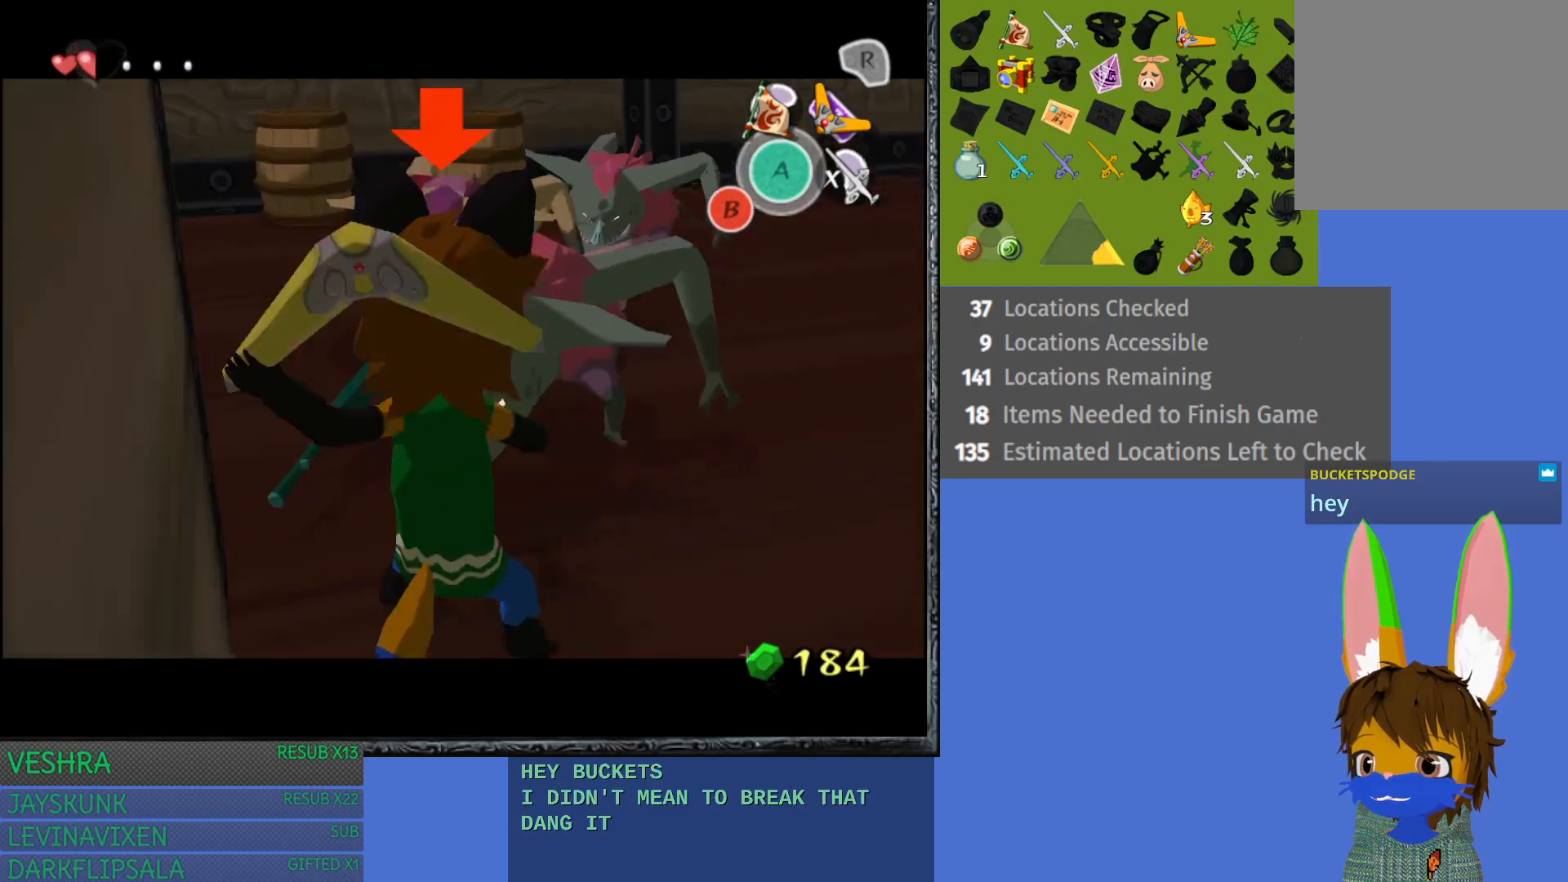
{"buttons": ["L1"], "left_stick": "center", "right_stick": "center", "events": [[50, "left_stick", "right"], [383, "left_stick", "center"]]}
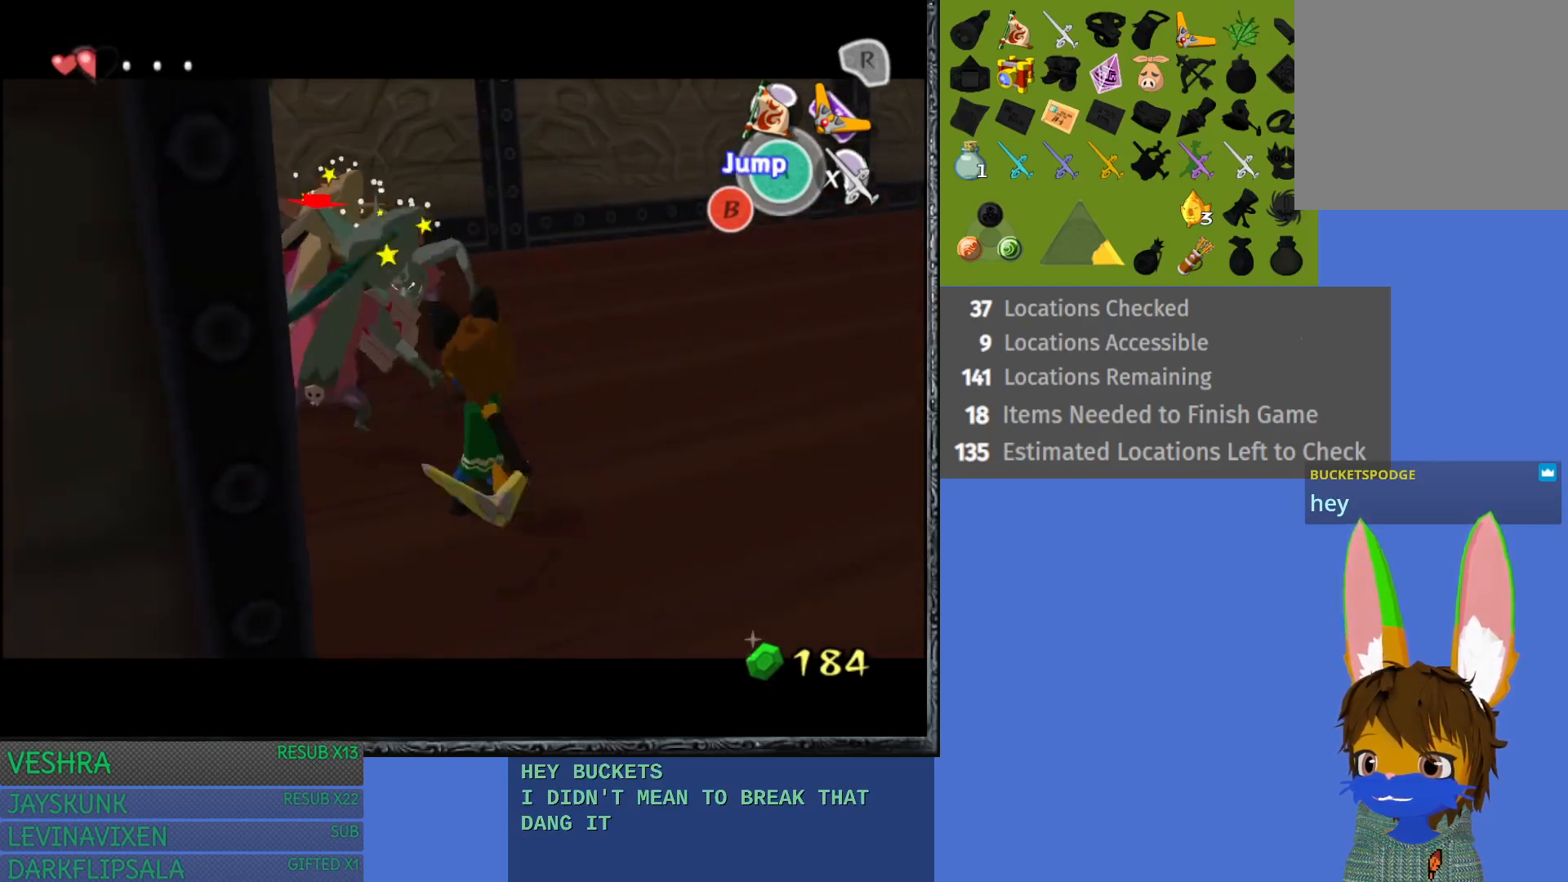
{"buttons": ["L1"], "left_stick": "down-left", "right_stick": "center", "events": [[117, "left_stick", "left"], [383, "left_stick", "down-left"]]}
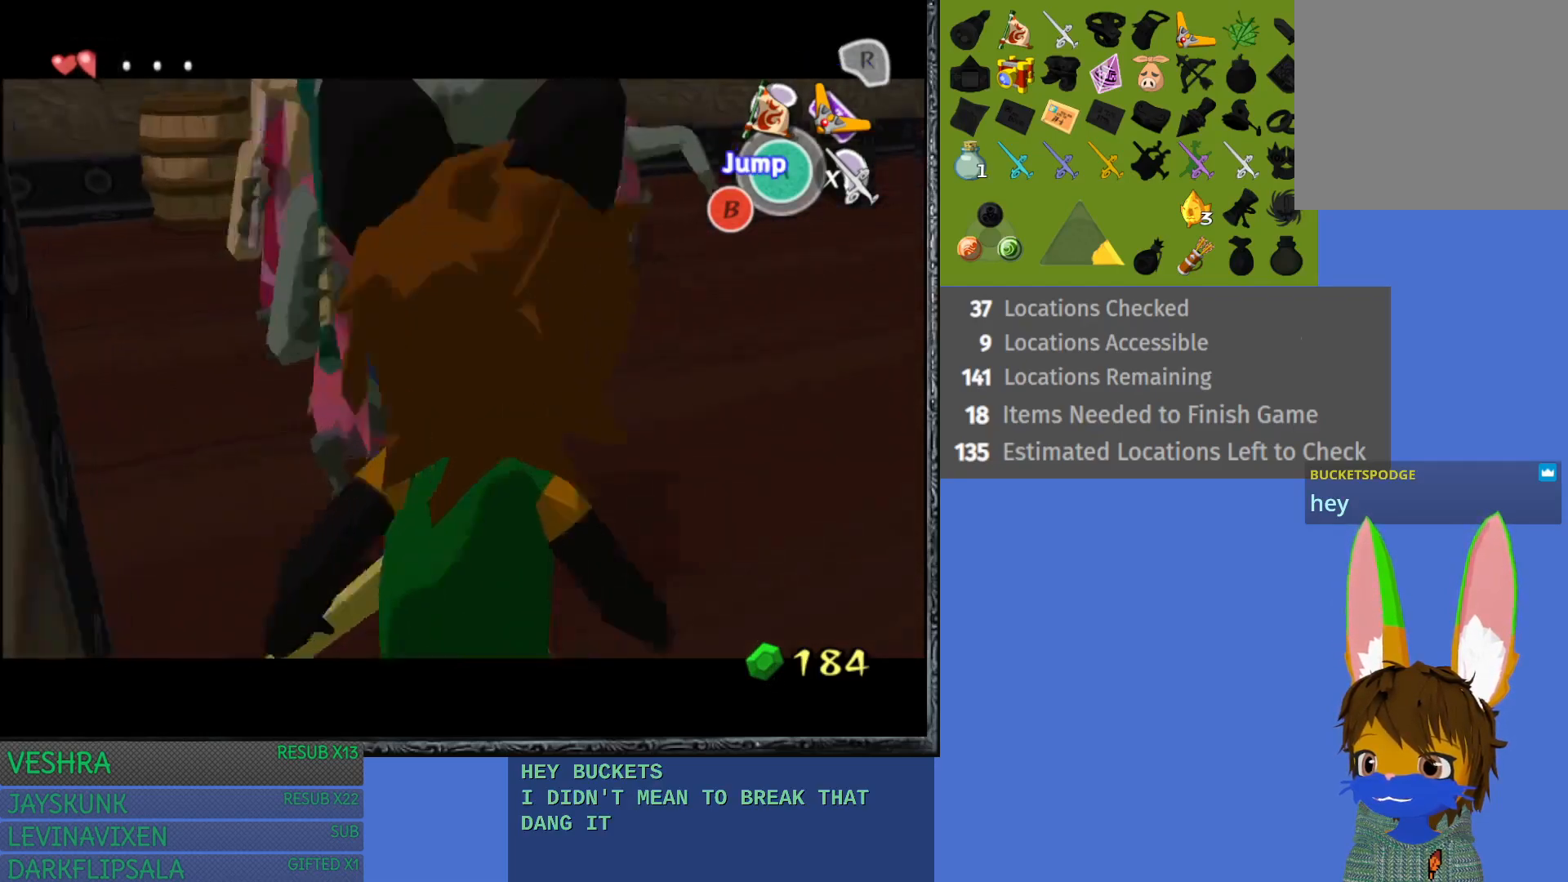
{"buttons": ["L1"], "left_stick": "up", "right_stick": "center", "events": [[50, "left_stick", "center"], [367, "left_stick", "up"]]}
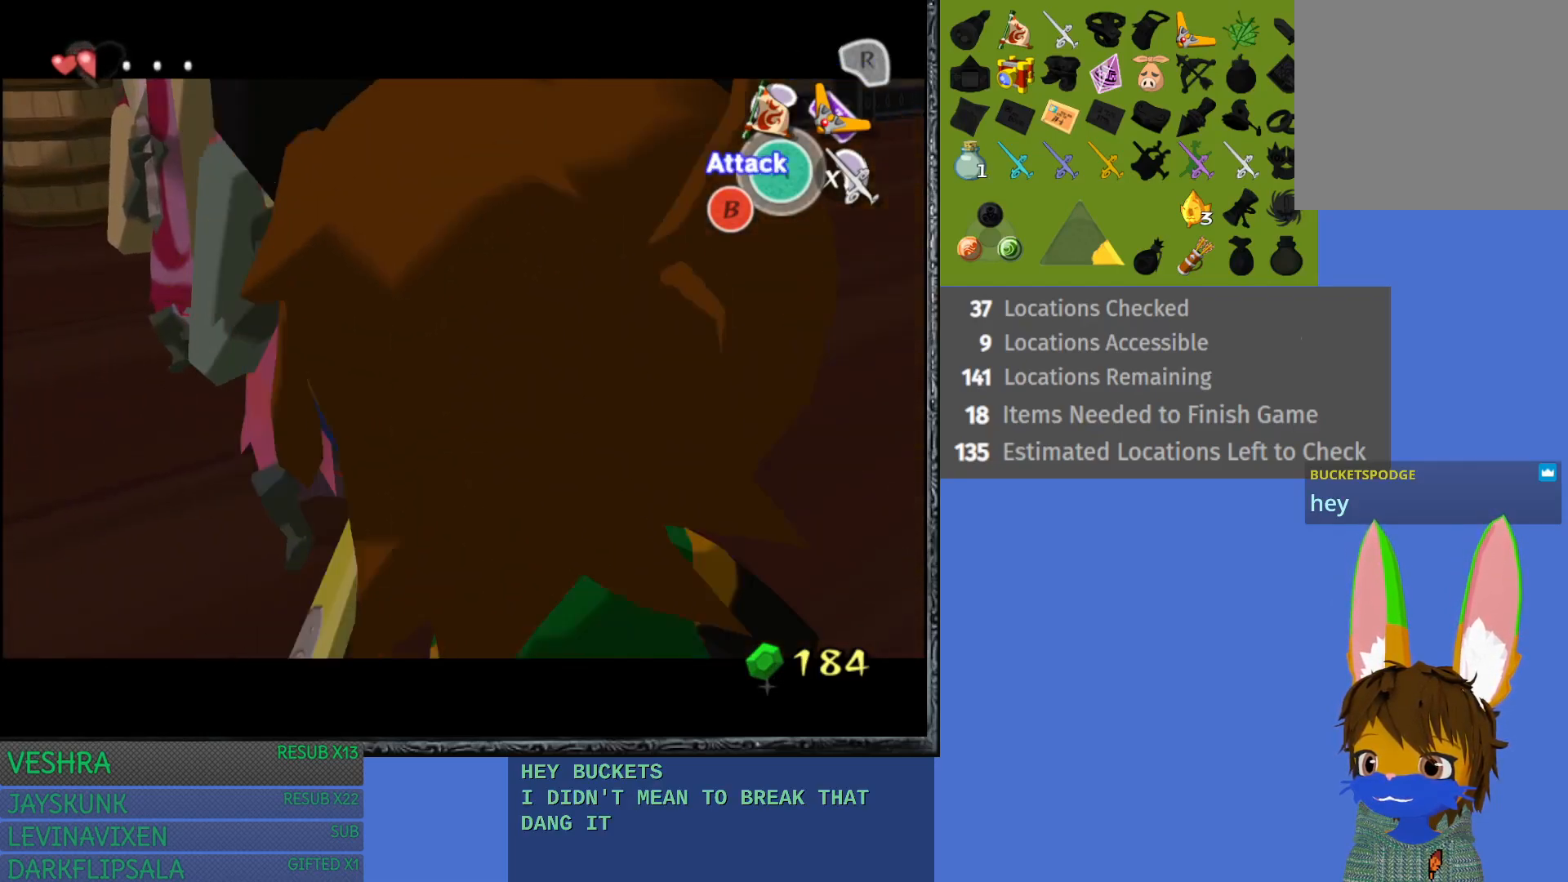
{"buttons": ["L1"], "left_stick": "left", "right_stick": "center", "events": [[17, "left_stick", "up-left"], [367, "left_stick", "left"]]}
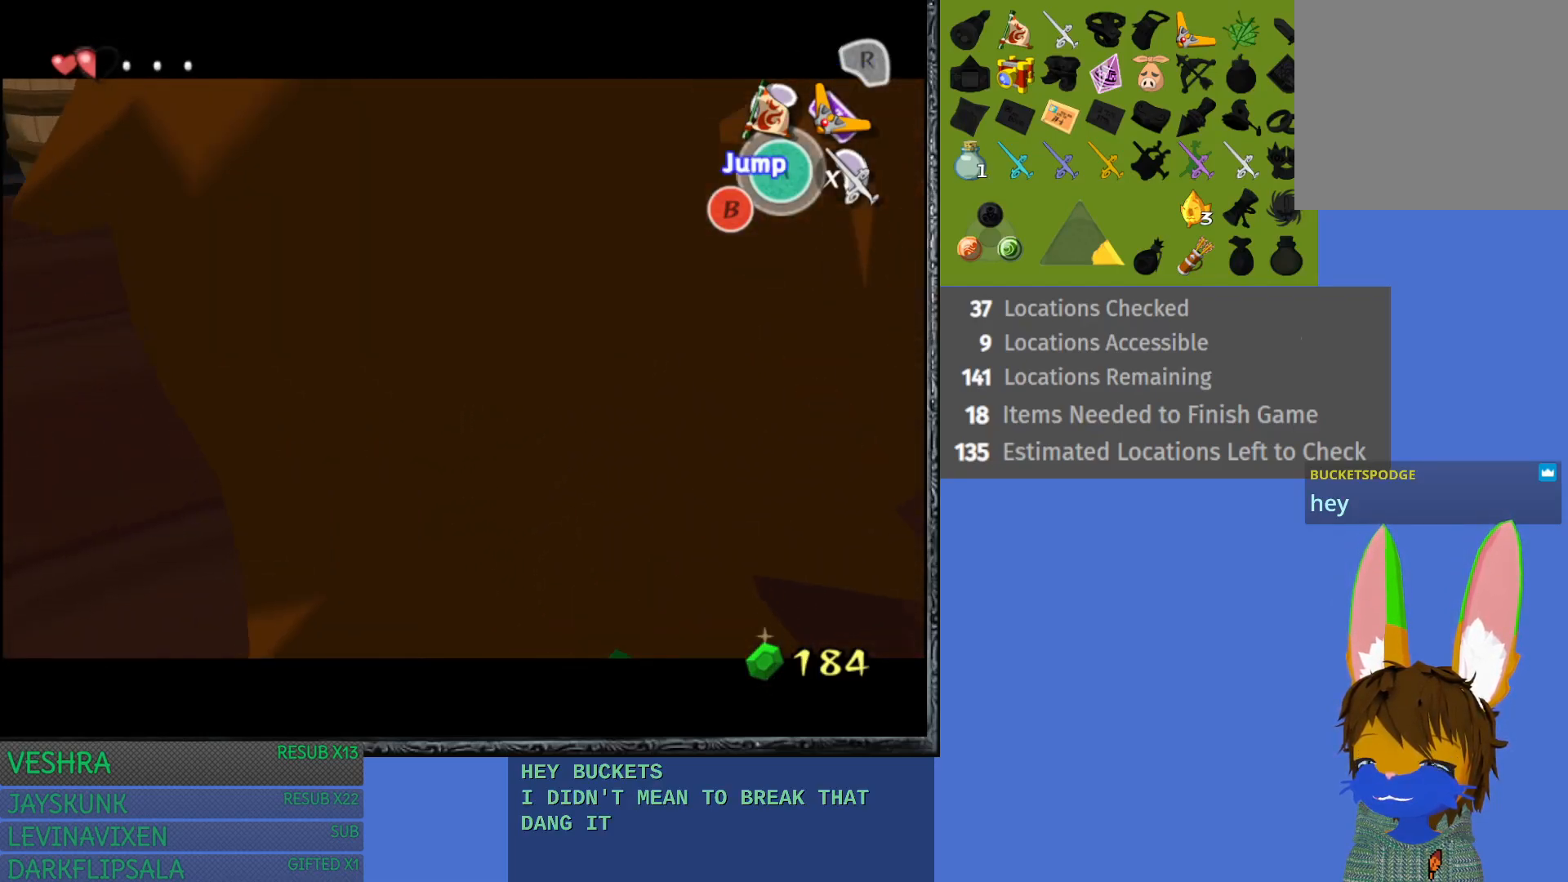
{"buttons": ["L1"], "left_stick": "right", "right_stick": "center", "events": [[100, "left_stick", "up"], [467, "left_stick", "right"]]}
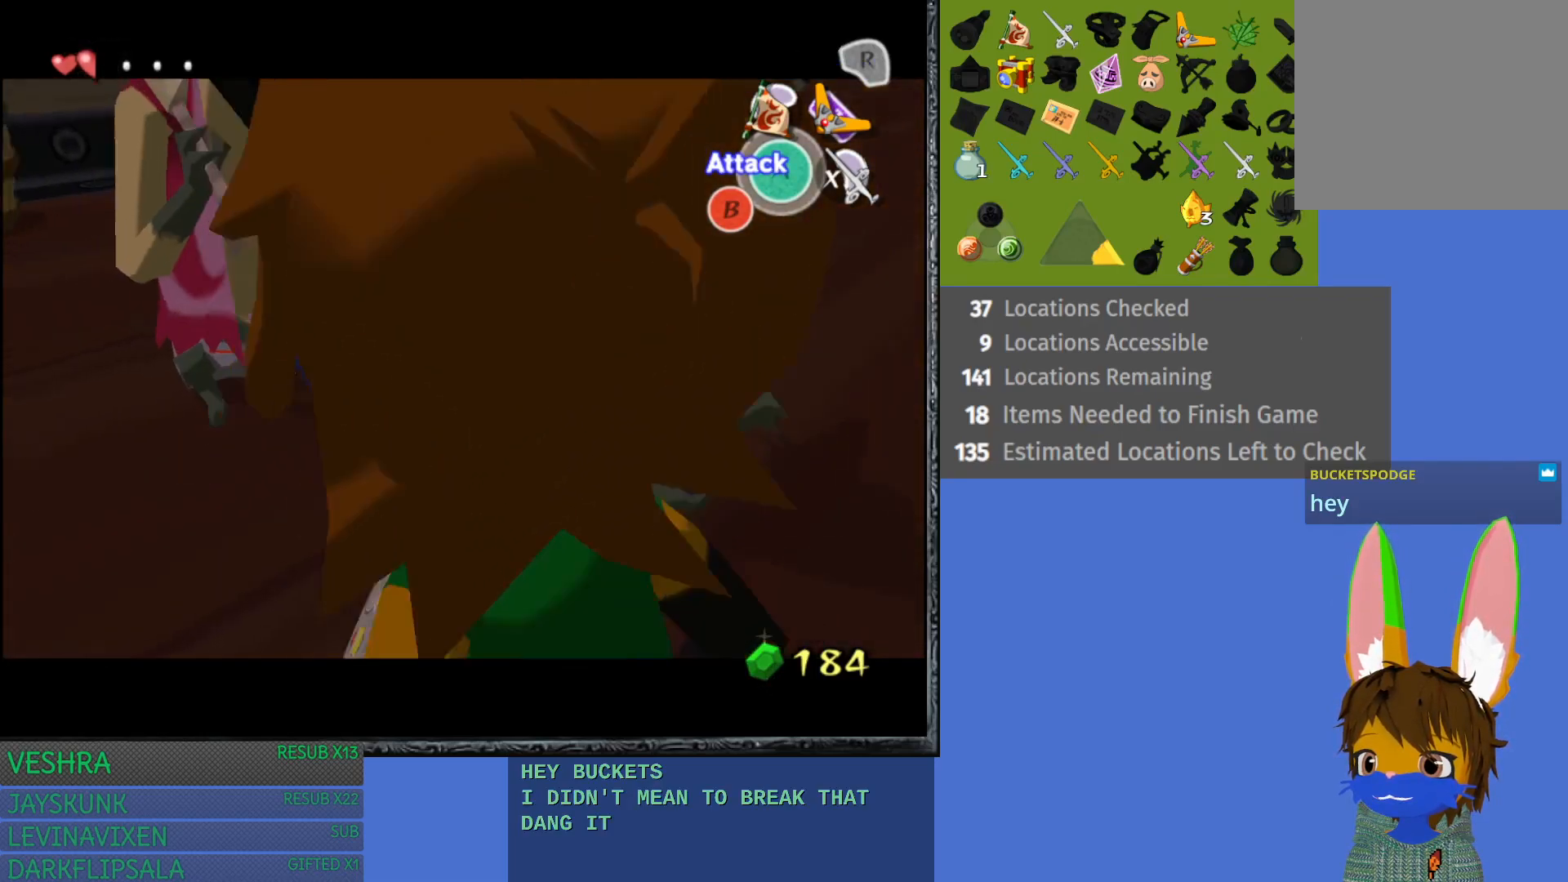
{"buttons": ["L1"], "left_stick": "right", "right_stick": "center", "events": []}
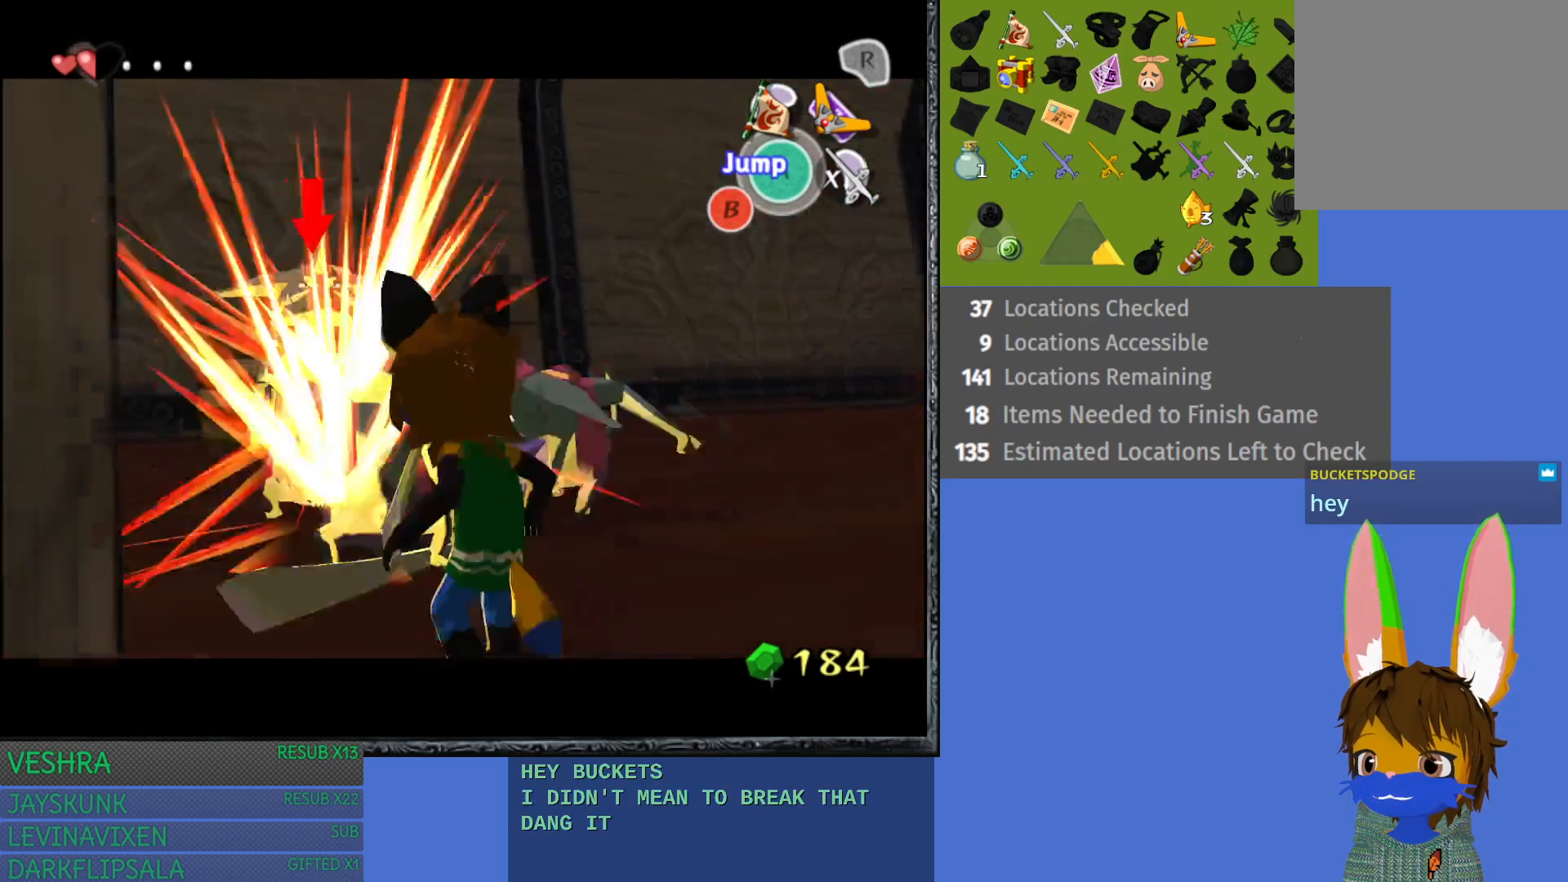
{"buttons": [], "left_stick": "right", "right_stick": "center", "events": [[417, "L1", "up"]]}
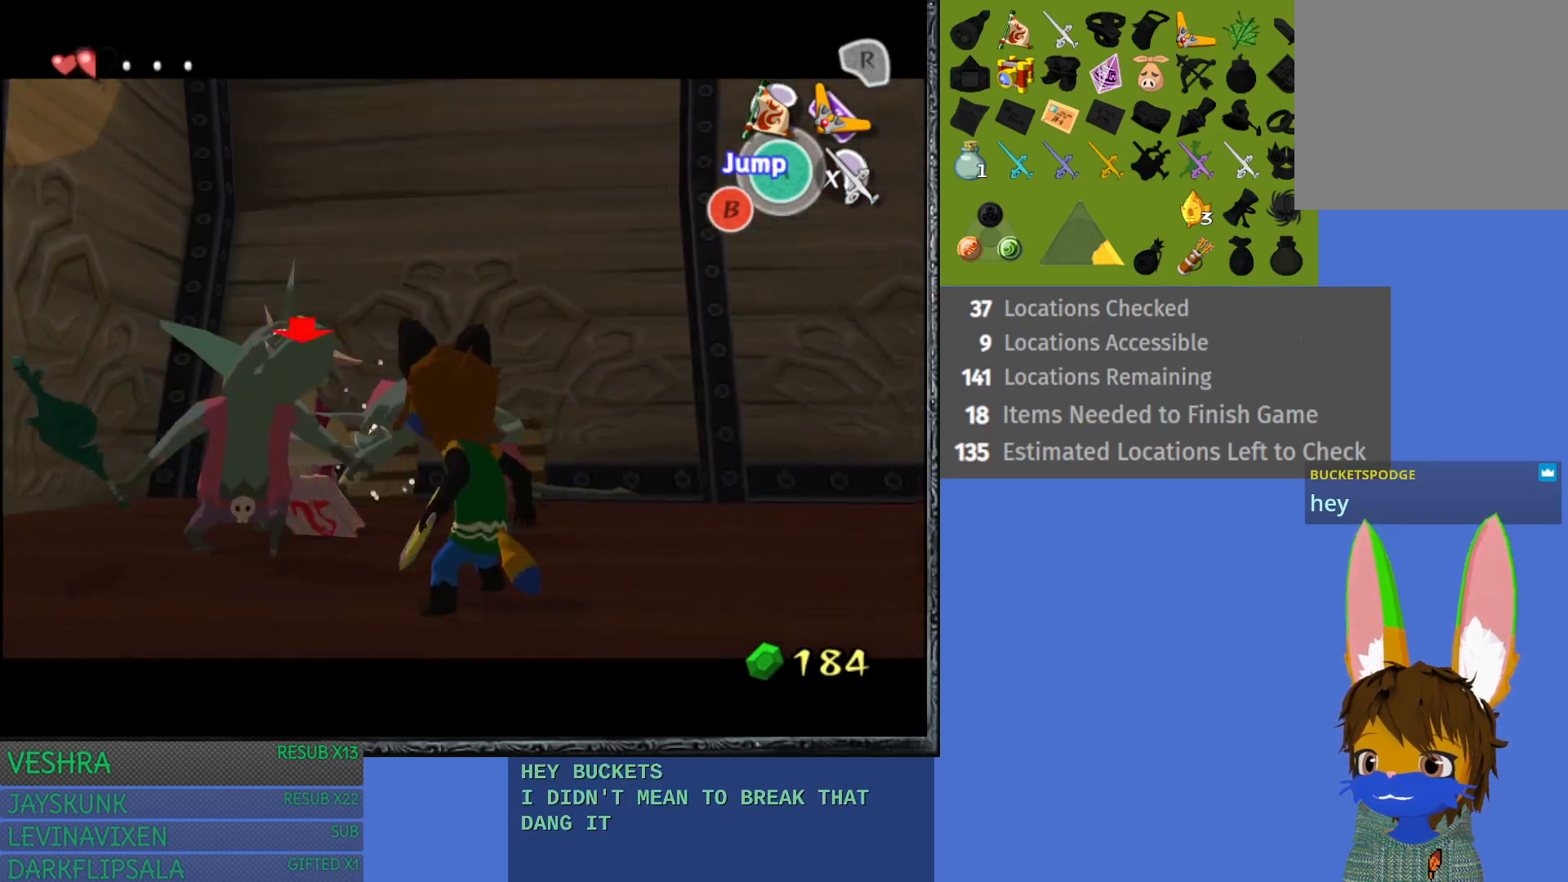
{"buttons": ["L1"], "left_stick": "down-right", "right_stick": "center", "events": [[50, "L1", "down"], [500, "left_stick", "down-right"]]}
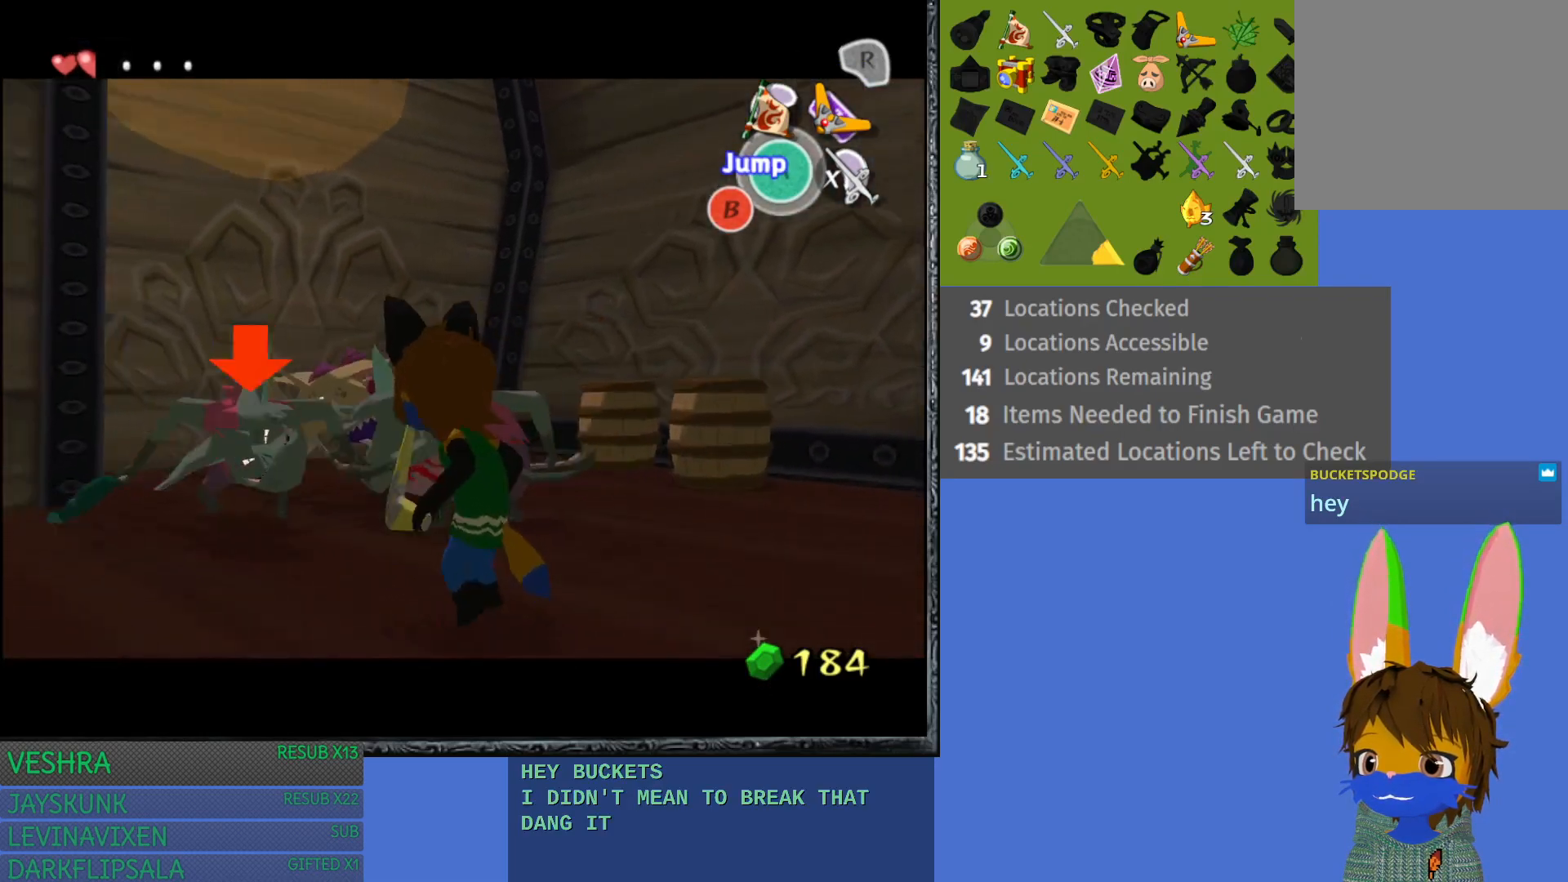
{"buttons": ["L1"], "left_stick": "down-right", "right_stick": "center", "events": []}
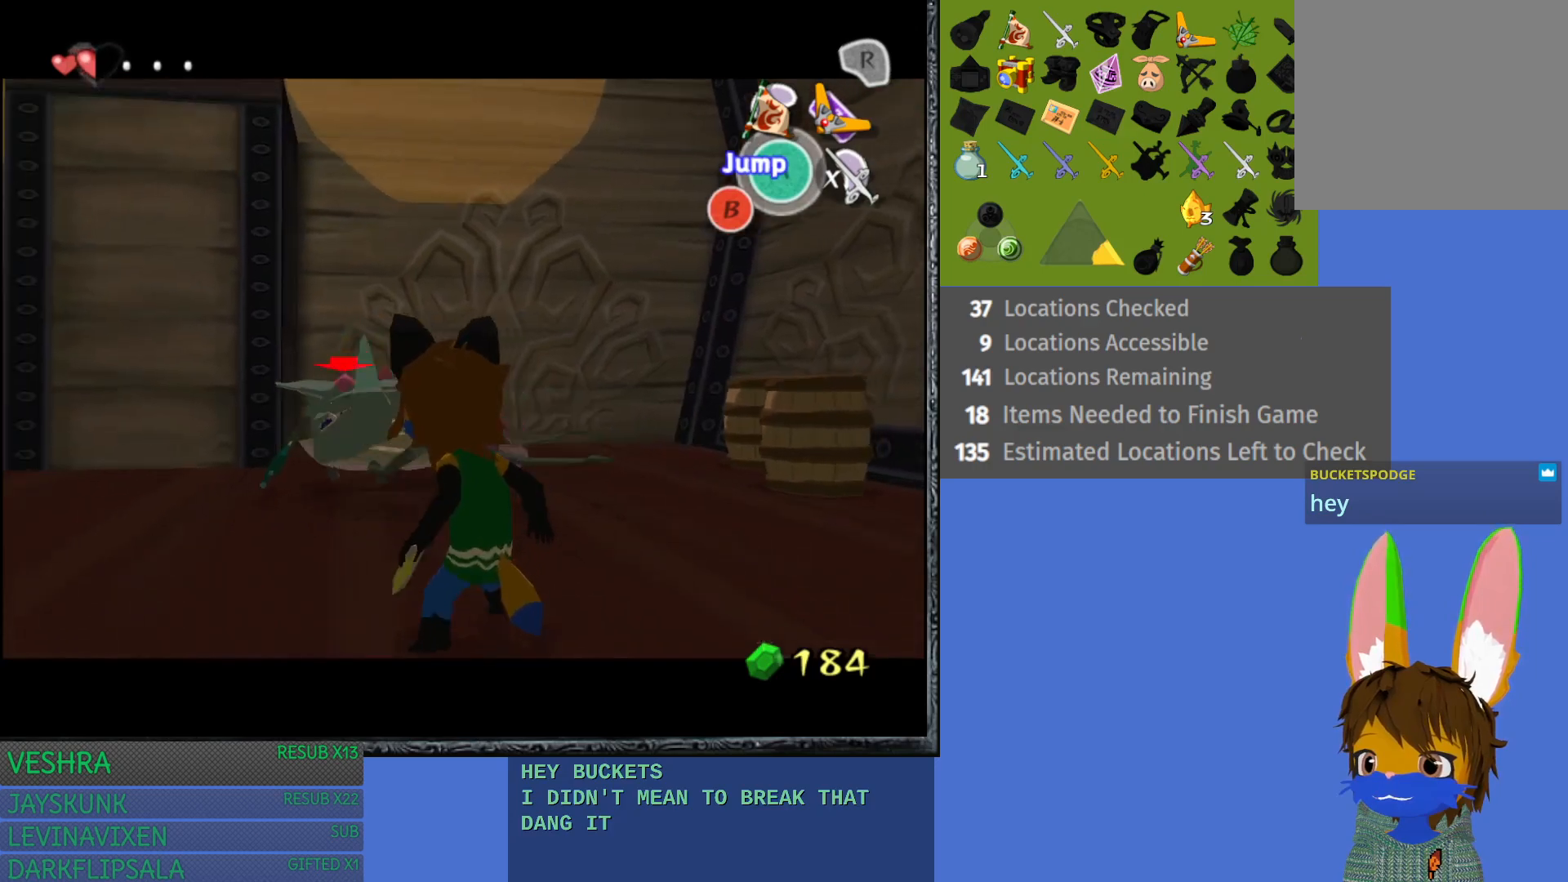
{"buttons": ["L1"], "left_stick": "down-right", "right_stick": "center", "events": [[100, "R1", "down"], [283, "R1", "up"]]}
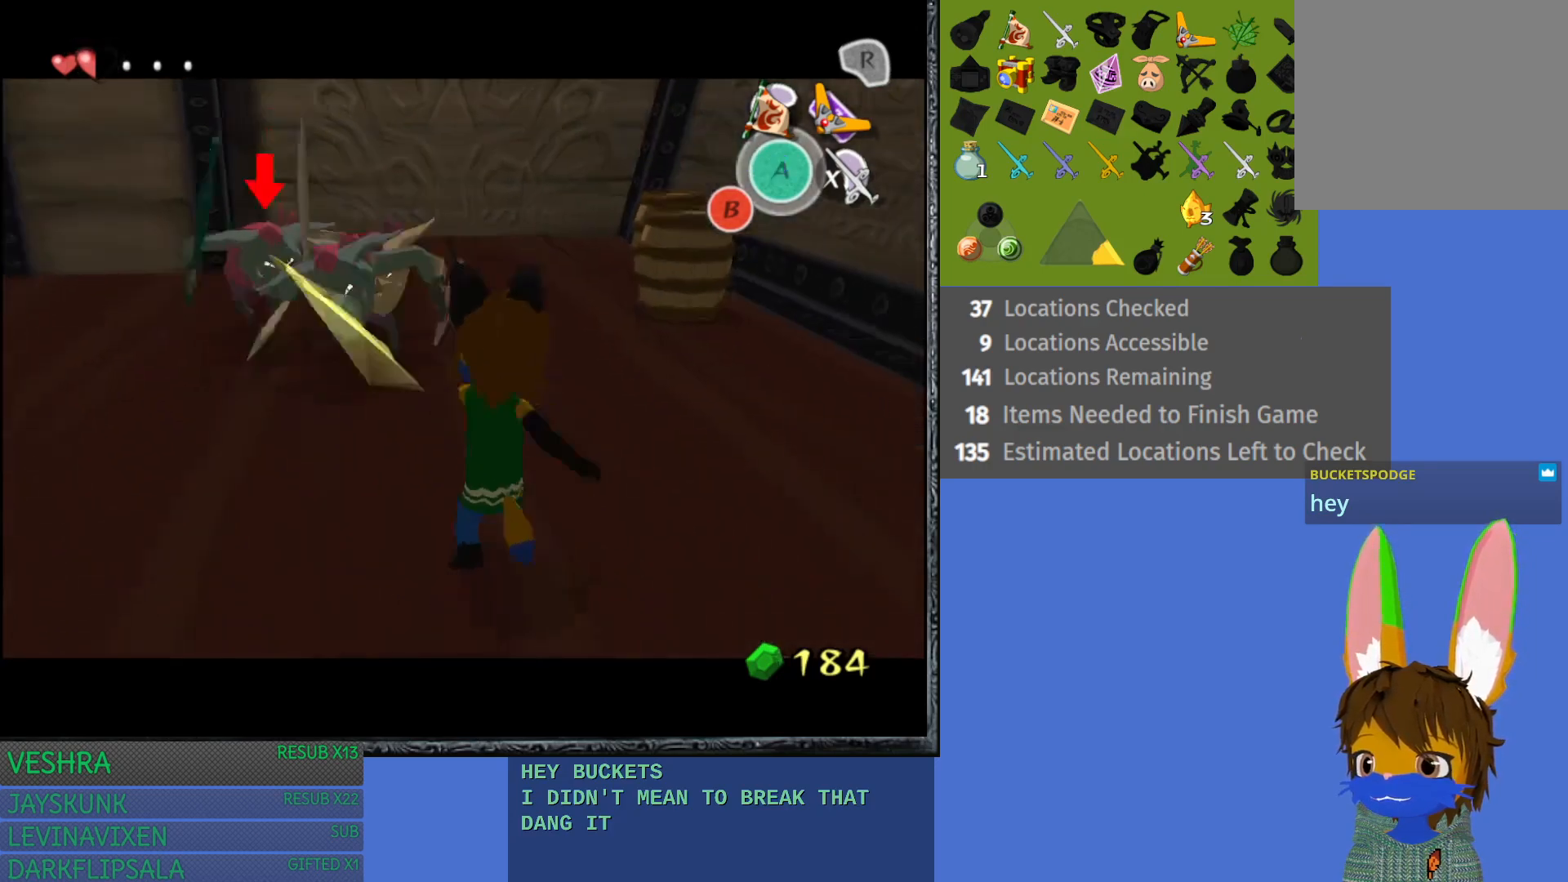
{"buttons": ["L1"], "left_stick": "right", "right_stick": "center", "events": [[83, "left_stick", "right"]]}
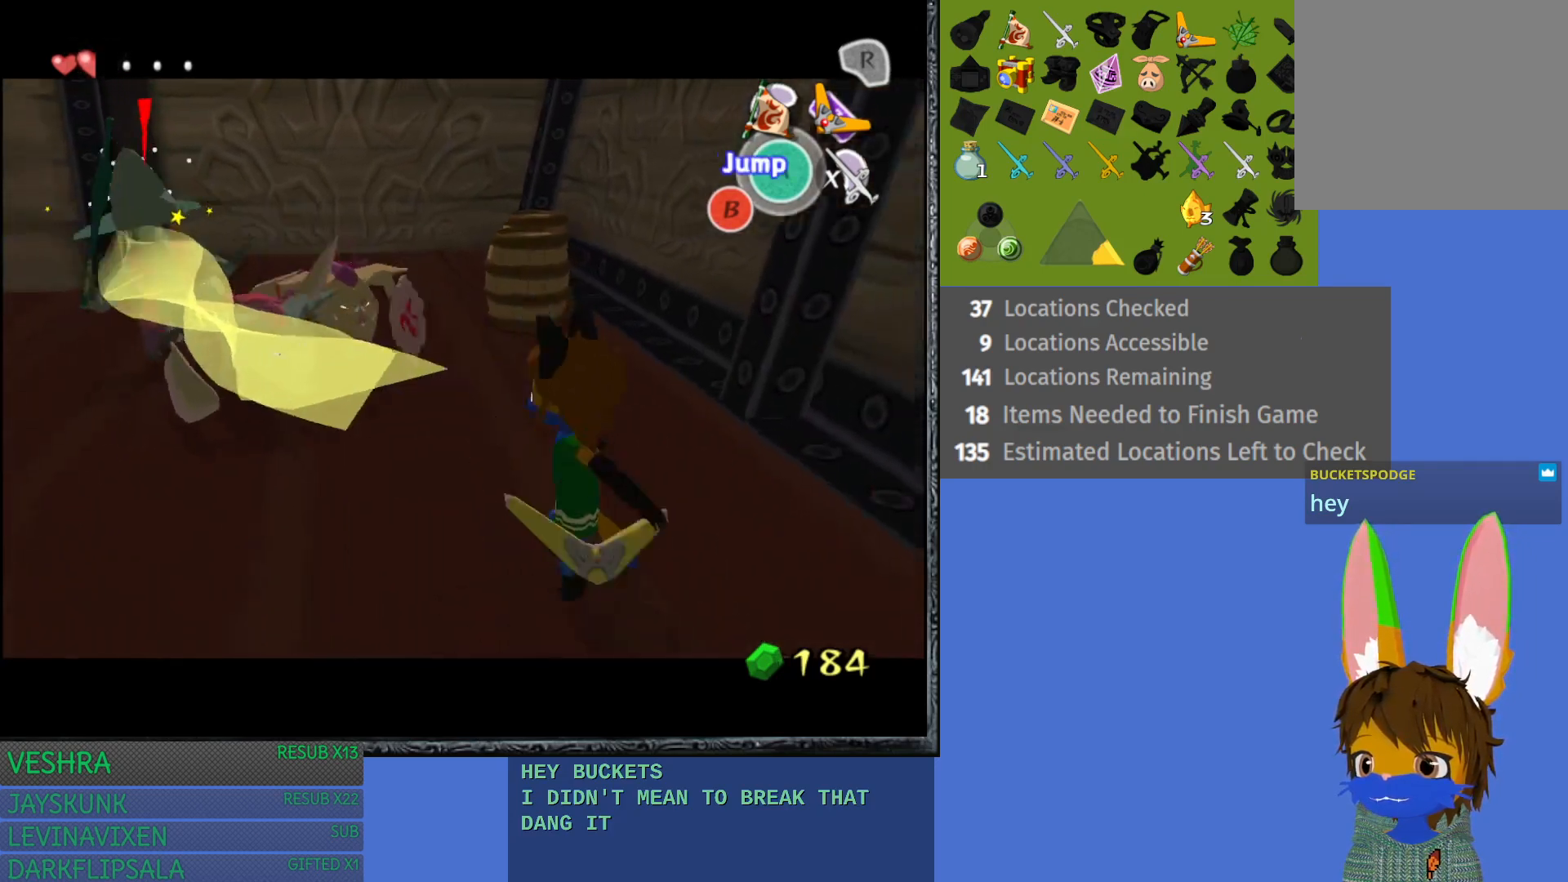
{"buttons": ["L1"], "left_stick": "left", "right_stick": "center", "events": [[117, "left_stick", "left"]]}
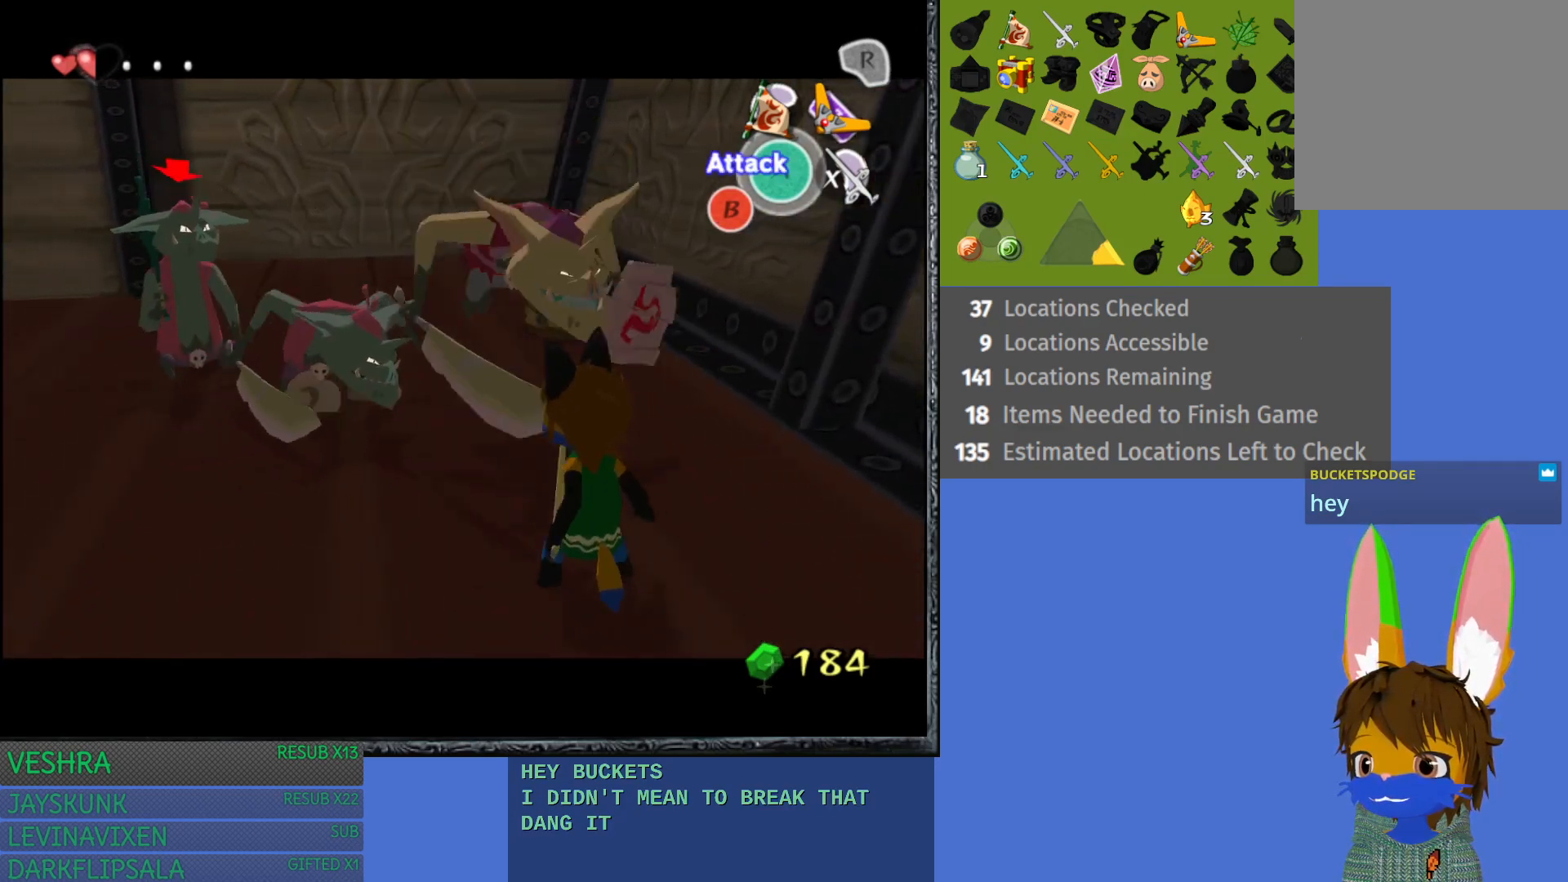
{"buttons": ["L1"], "left_stick": "up-left", "right_stick": "center", "events": [[250, "CROSS", "down"], [283, "left_stick", "up-left"], [417, "CROSS", "up"]]}
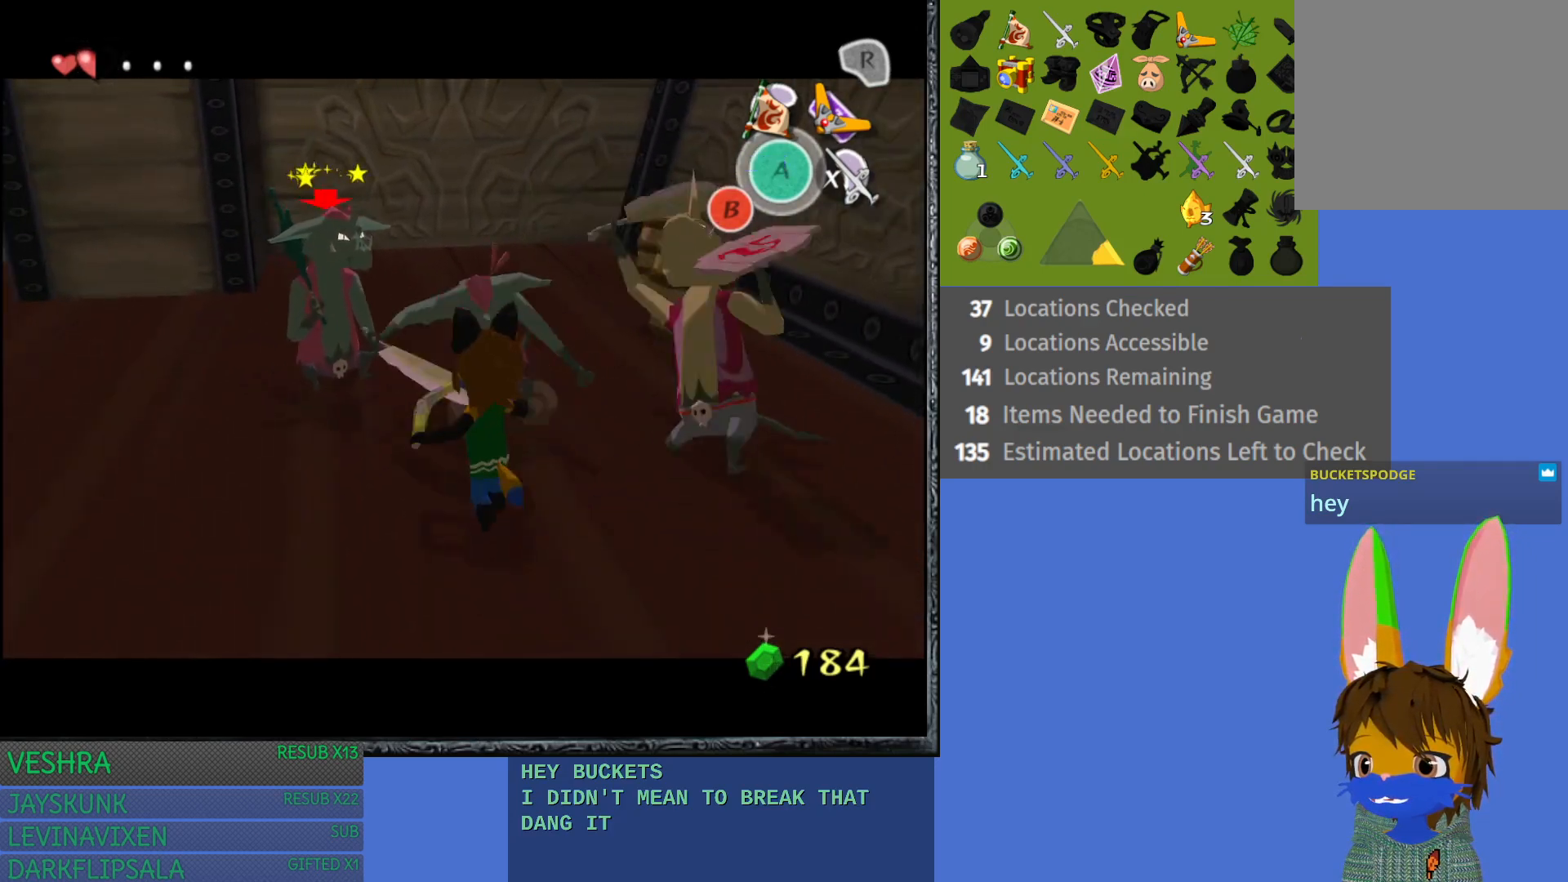
{"buttons": ["L1"], "left_stick": "up-left", "right_stick": "center", "events": []}
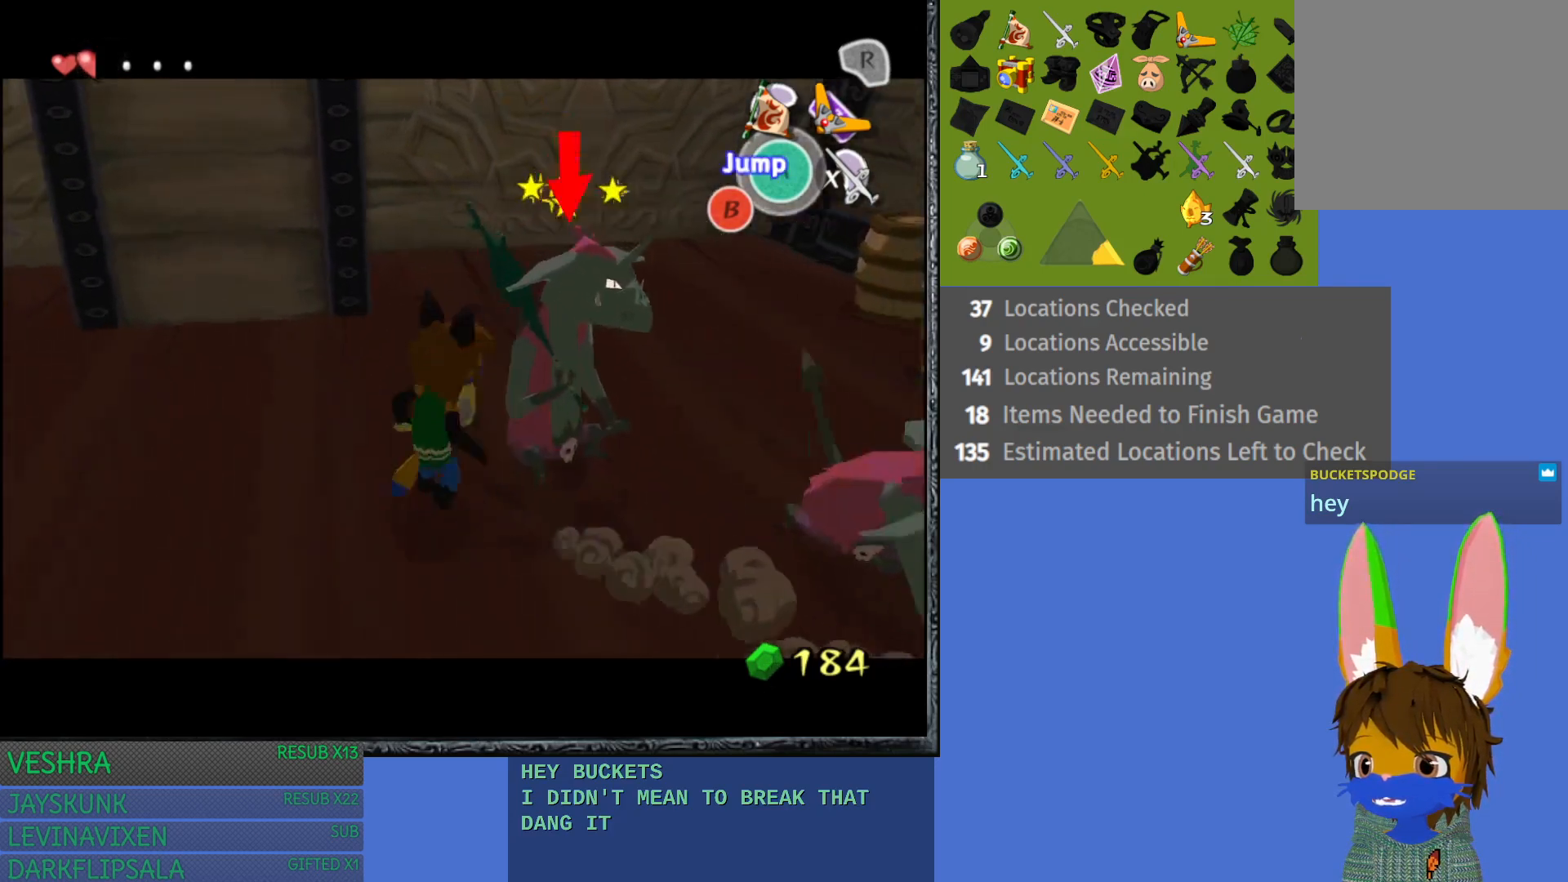
{"buttons": ["L1"], "left_stick": "center", "right_stick": "center", "events": [[283, "left_stick", "center"]]}
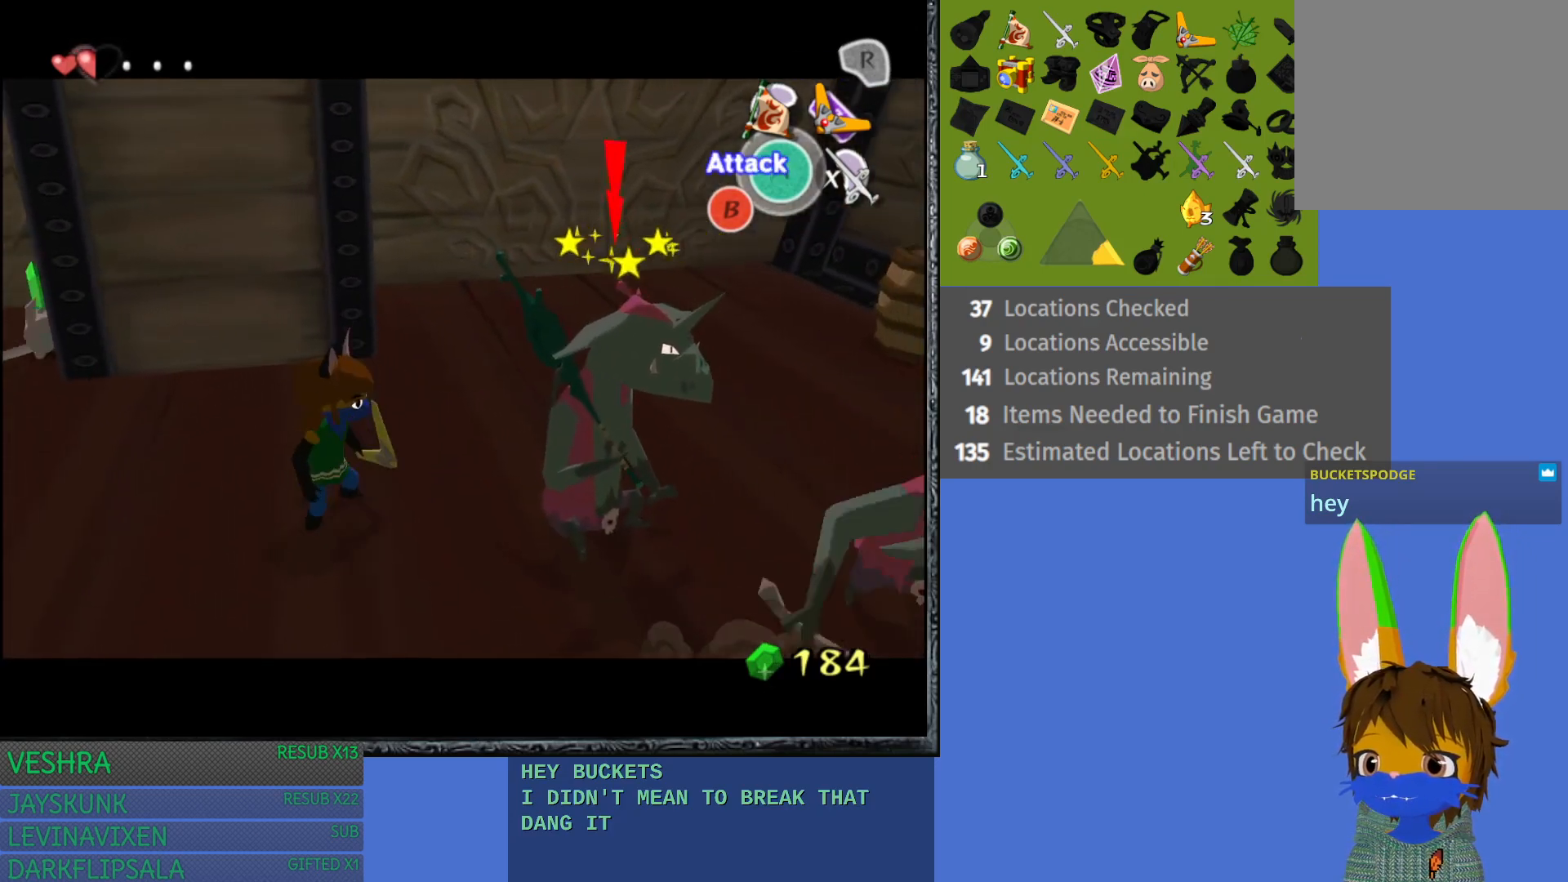
{"buttons": ["L1"], "left_stick": "up-right", "right_stick": "center", "events": [[17, "left_stick", "up"], [167, "left_stick", "center"], [350, "left_stick", "up-right"]]}
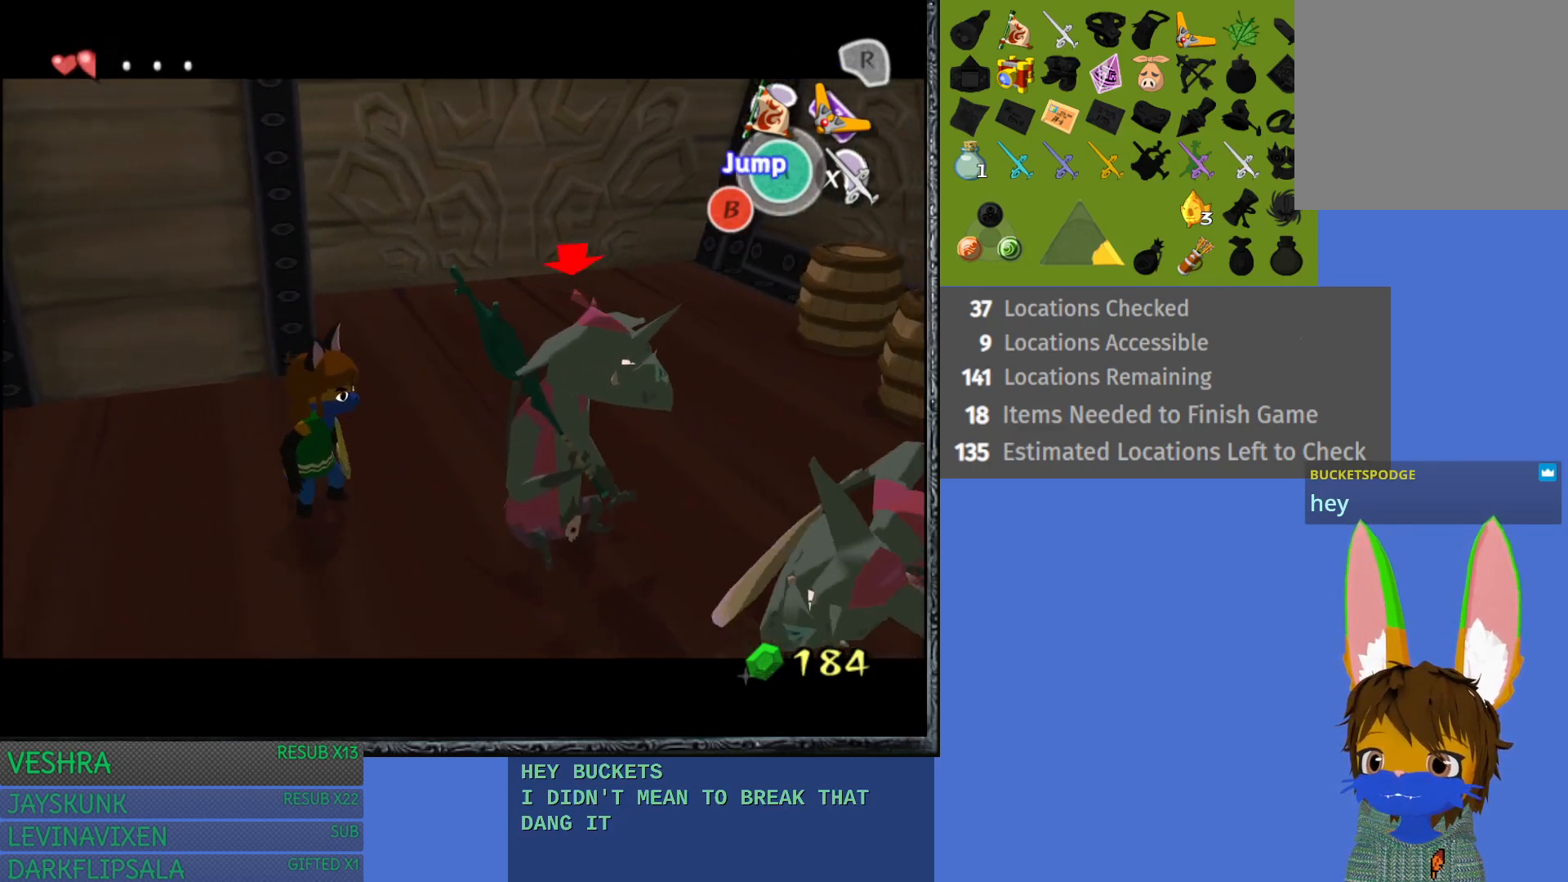
{"buttons": ["L1"], "left_stick": "center", "right_stick": "center", "events": [[100, "left_stick", "center"]]}
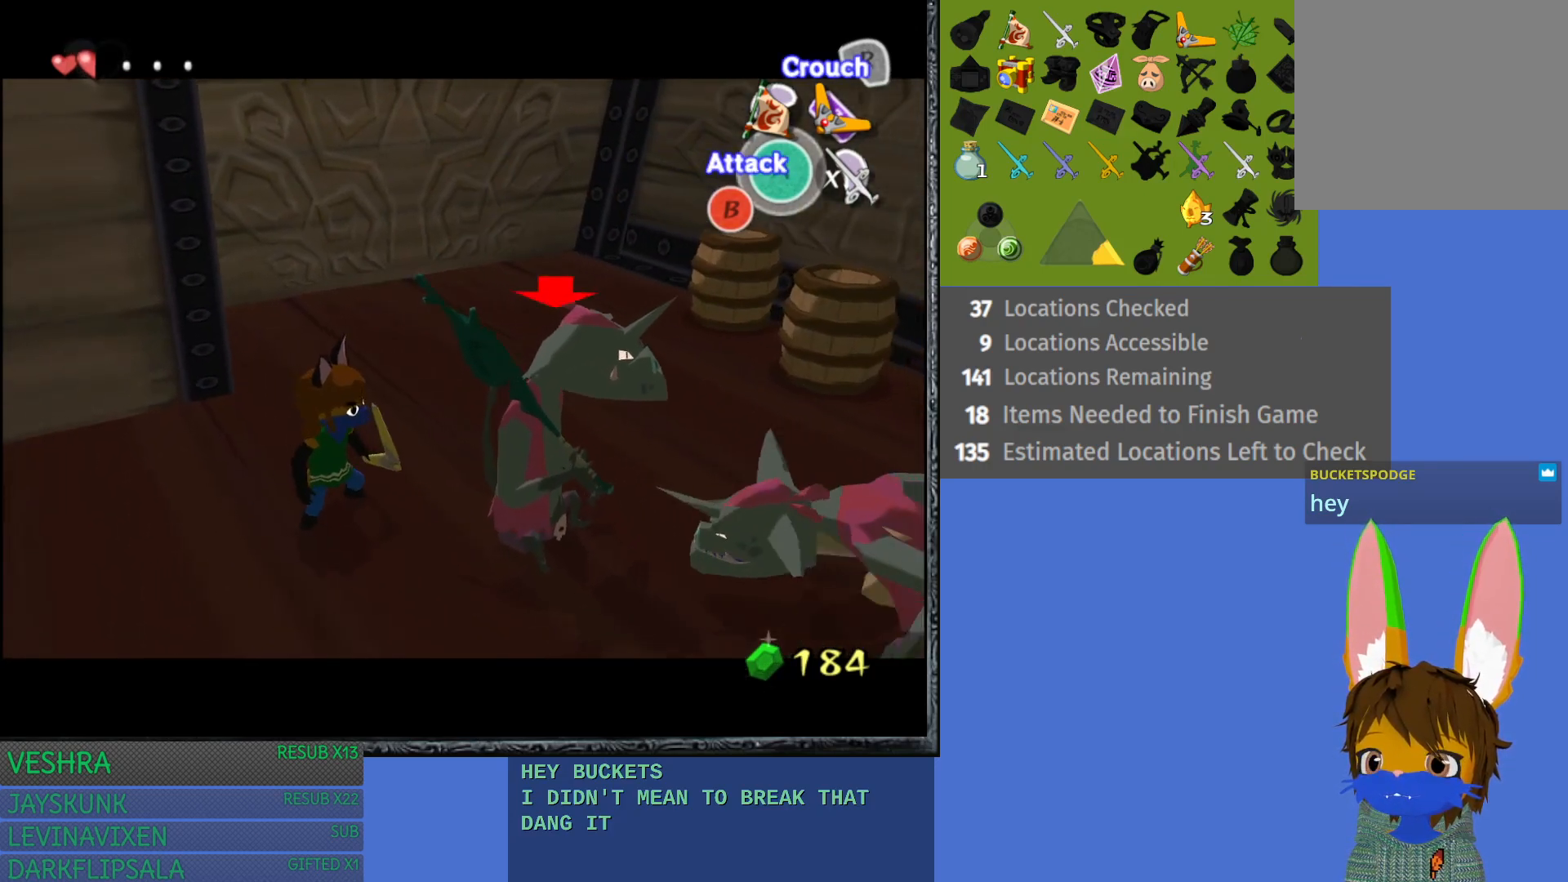
{"buttons": ["L1"], "left_stick": "up", "right_stick": "center", "events": [[100, "left_stick", "up-right"], [250, "left_stick", "center"], [433, "left_stick", "up"]]}
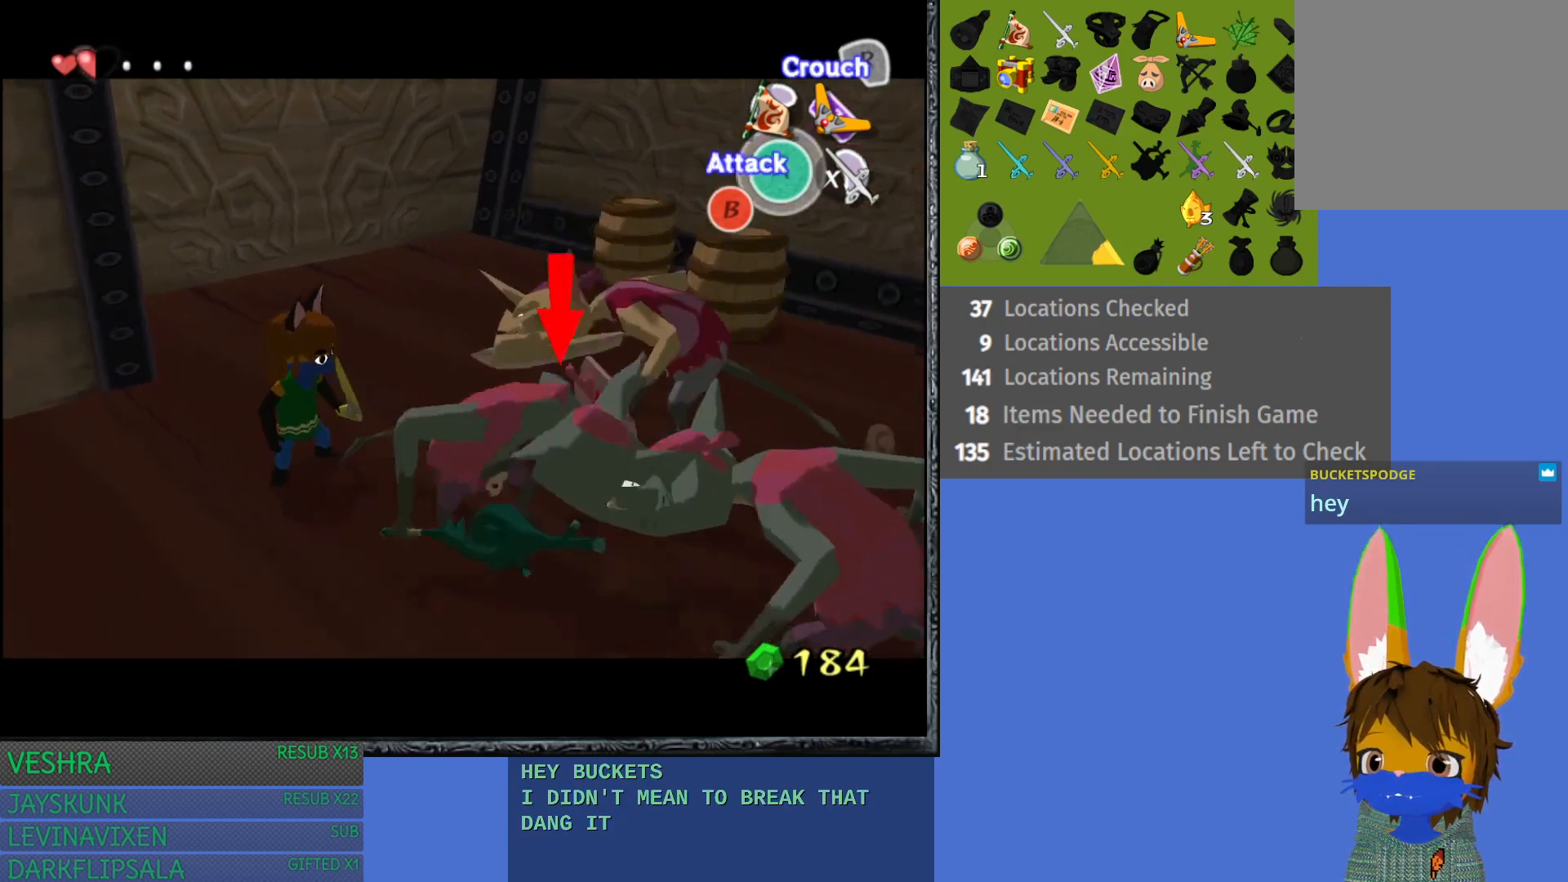
{"buttons": ["L1", "R1"], "left_stick": "down-left", "right_stick": "center", "events": [[167, "left_stick", "center"], [233, "left_stick", "down-left"], [400, "R1", "down"]]}
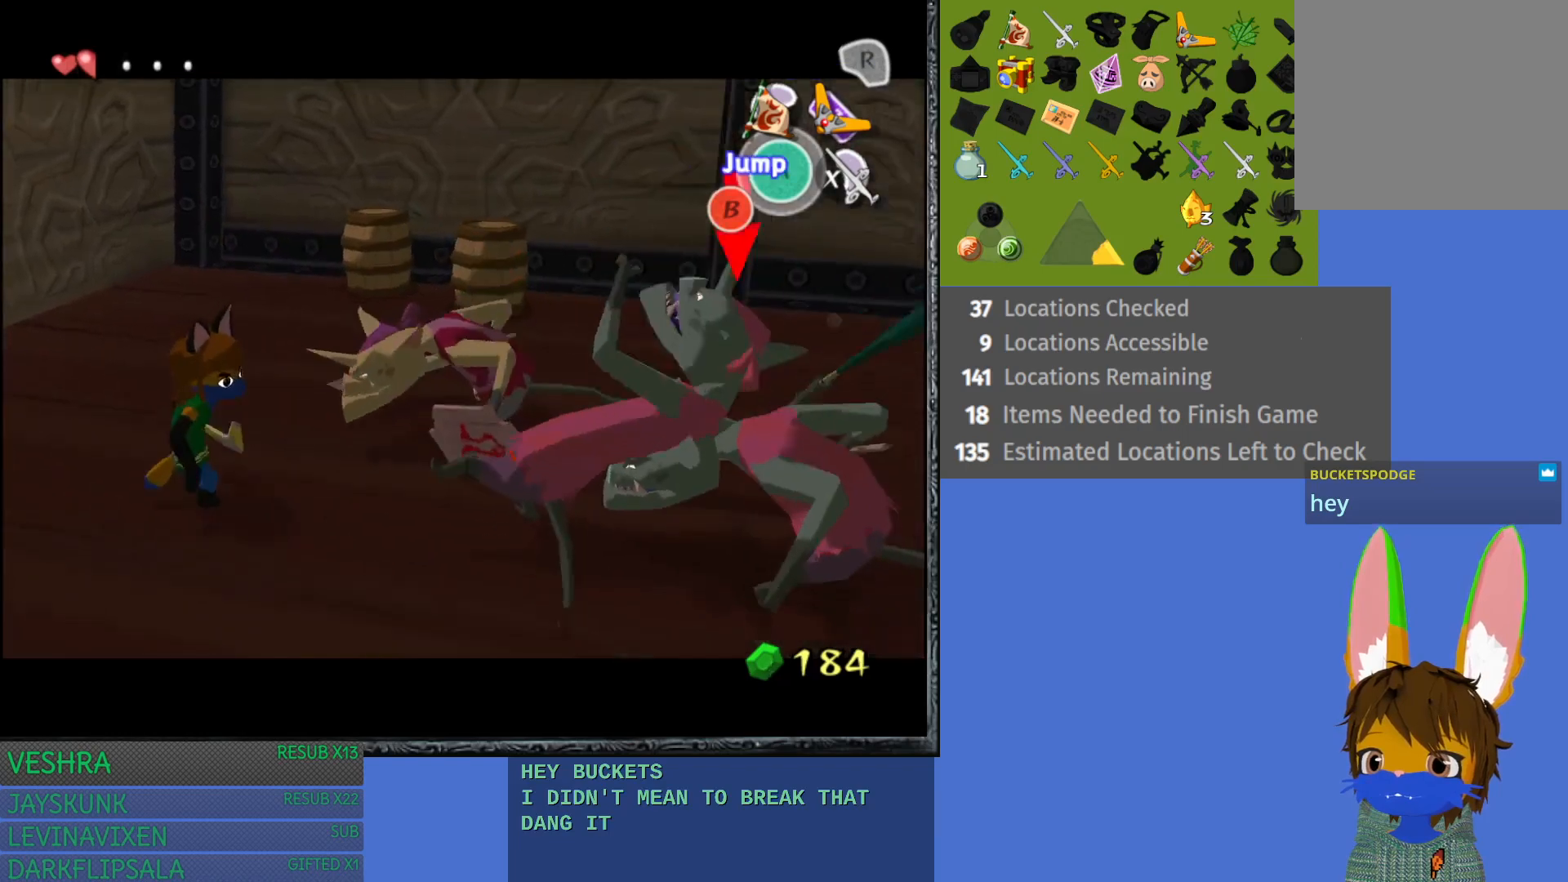
{"buttons": ["L1"], "left_stick": "down-right", "right_stick": "center", "events": [[33, "left_stick", "down"], [67, "R1", "up"], [183, "left_stick", "down-left"], [500, "left_stick", "down-right"]]}
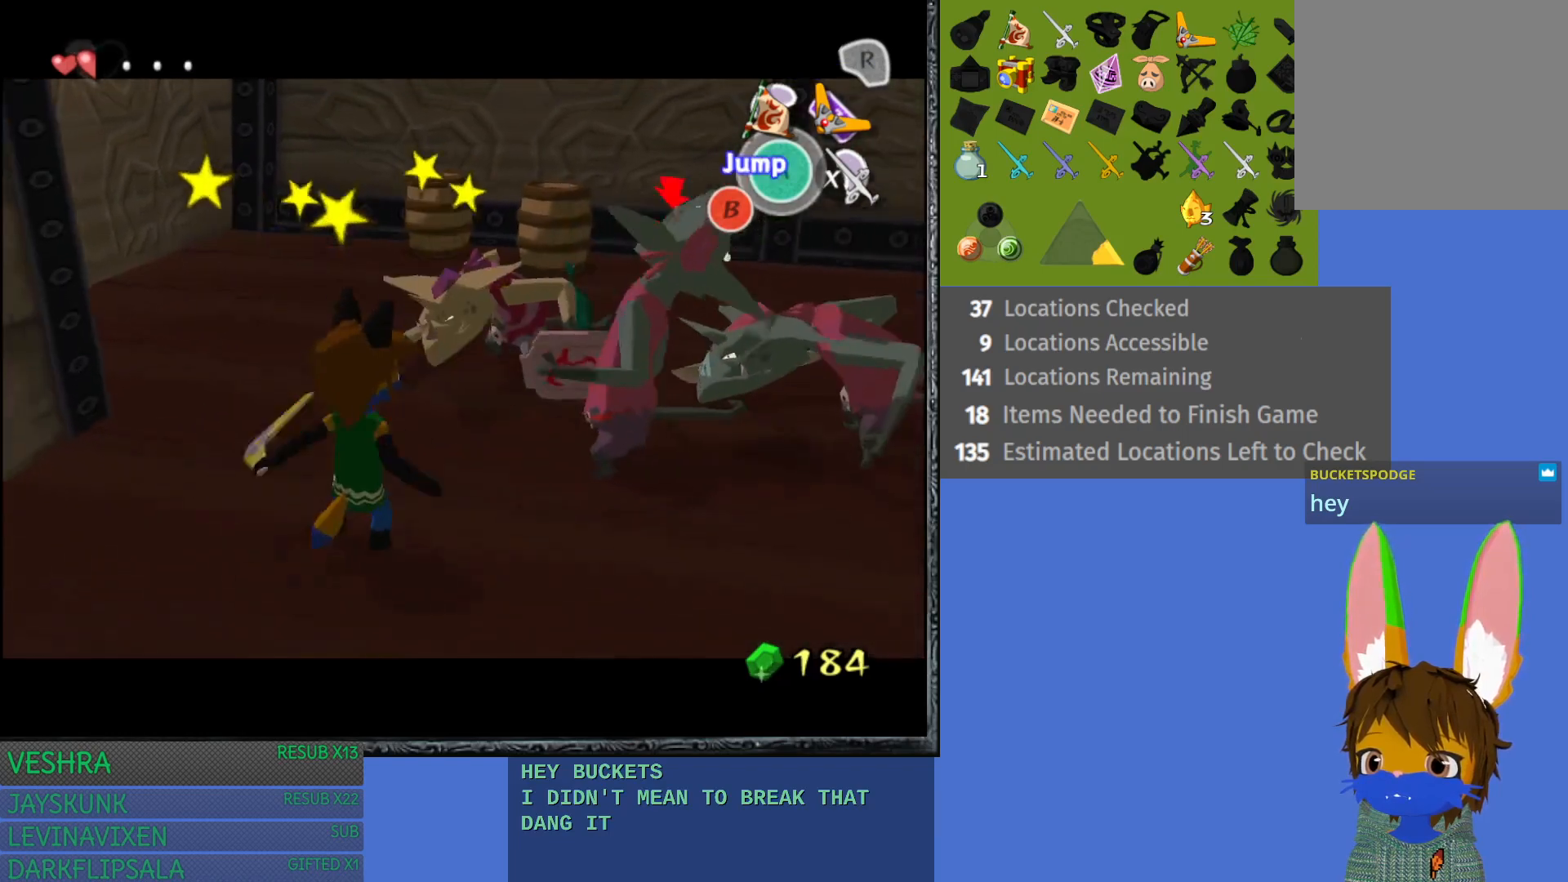
{"buttons": ["L1"], "left_stick": "up", "right_stick": "center", "events": [[50, "left_stick", "right"], [200, "left_stick", "up"]]}
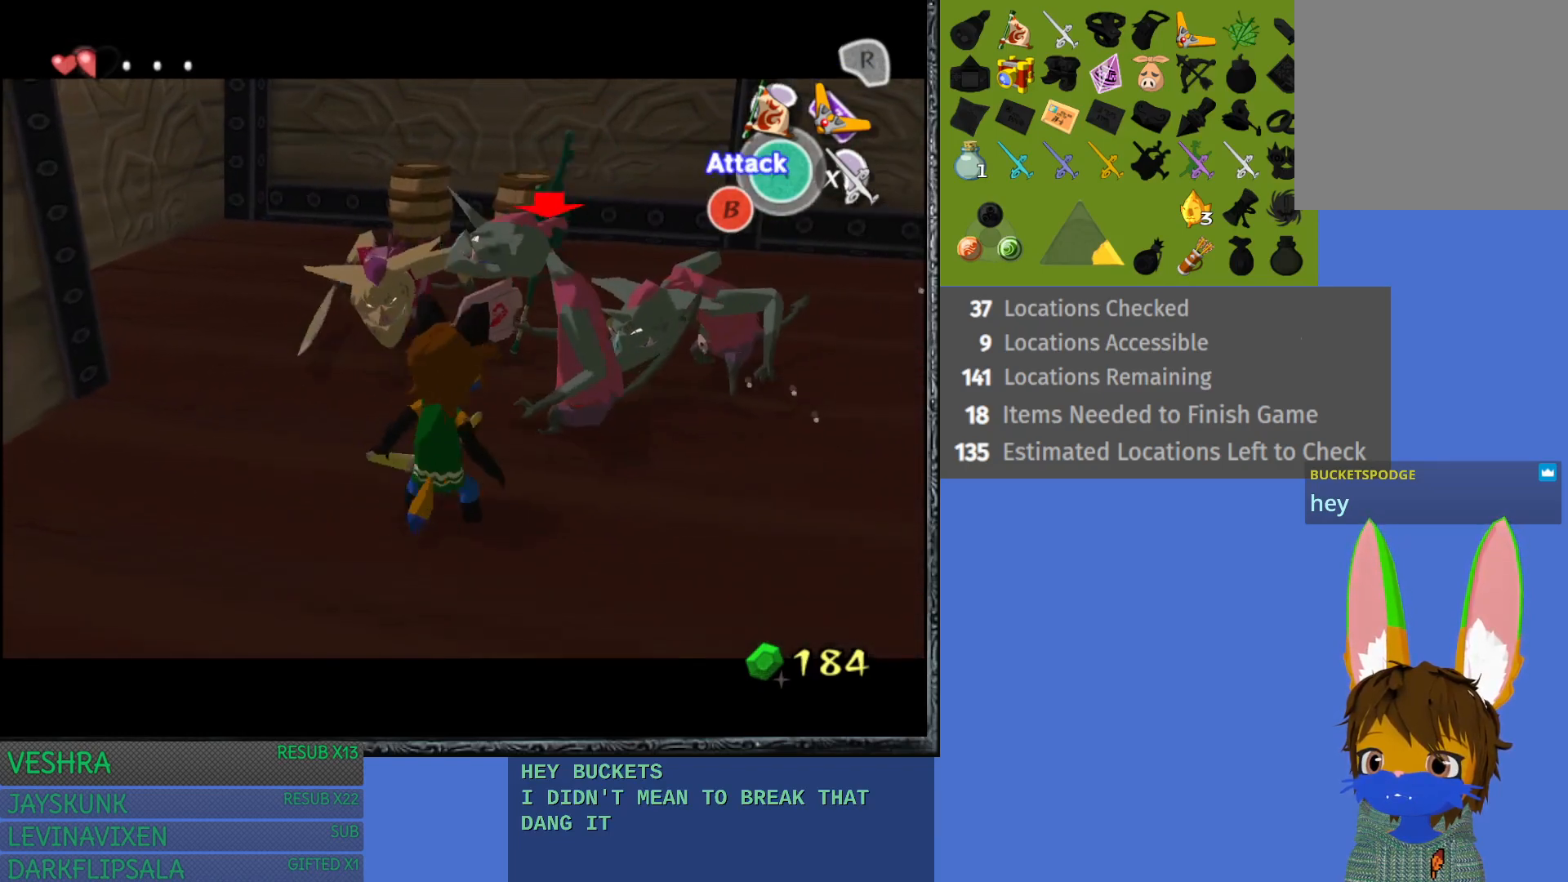
{"buttons": ["L1"], "left_stick": "down-right", "right_stick": "center", "events": [[50, "left_stick", "right"], [183, "left_stick", "center"], [417, "left_stick", "down-right"]]}
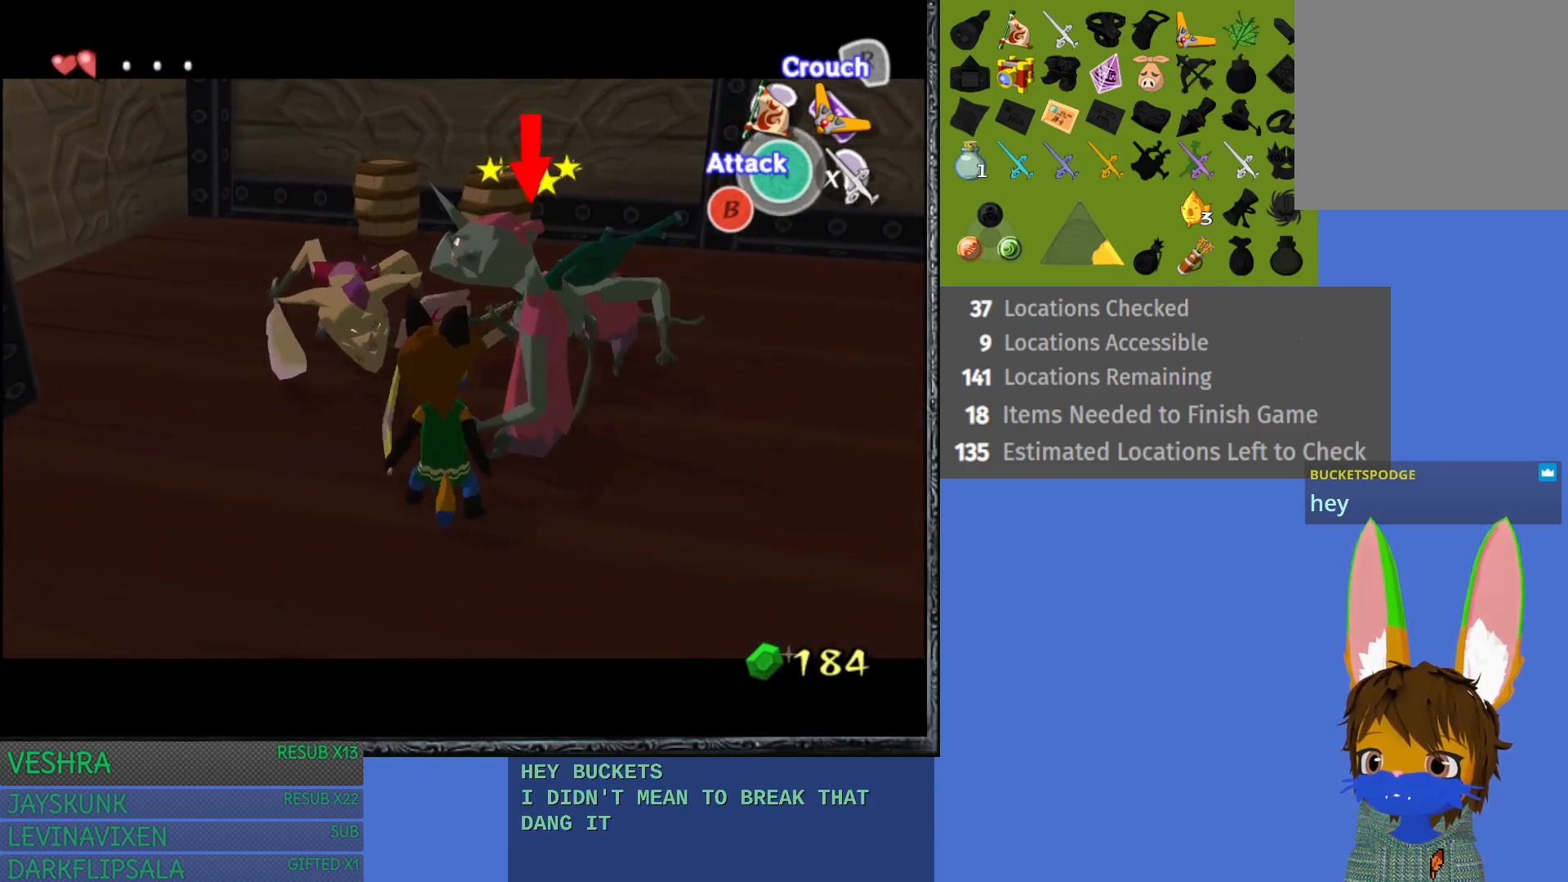
{"buttons": ["L1"], "left_stick": "center", "right_stick": "center", "events": [[183, "left_stick", "up-right"], [333, "left_stick", "center"]]}
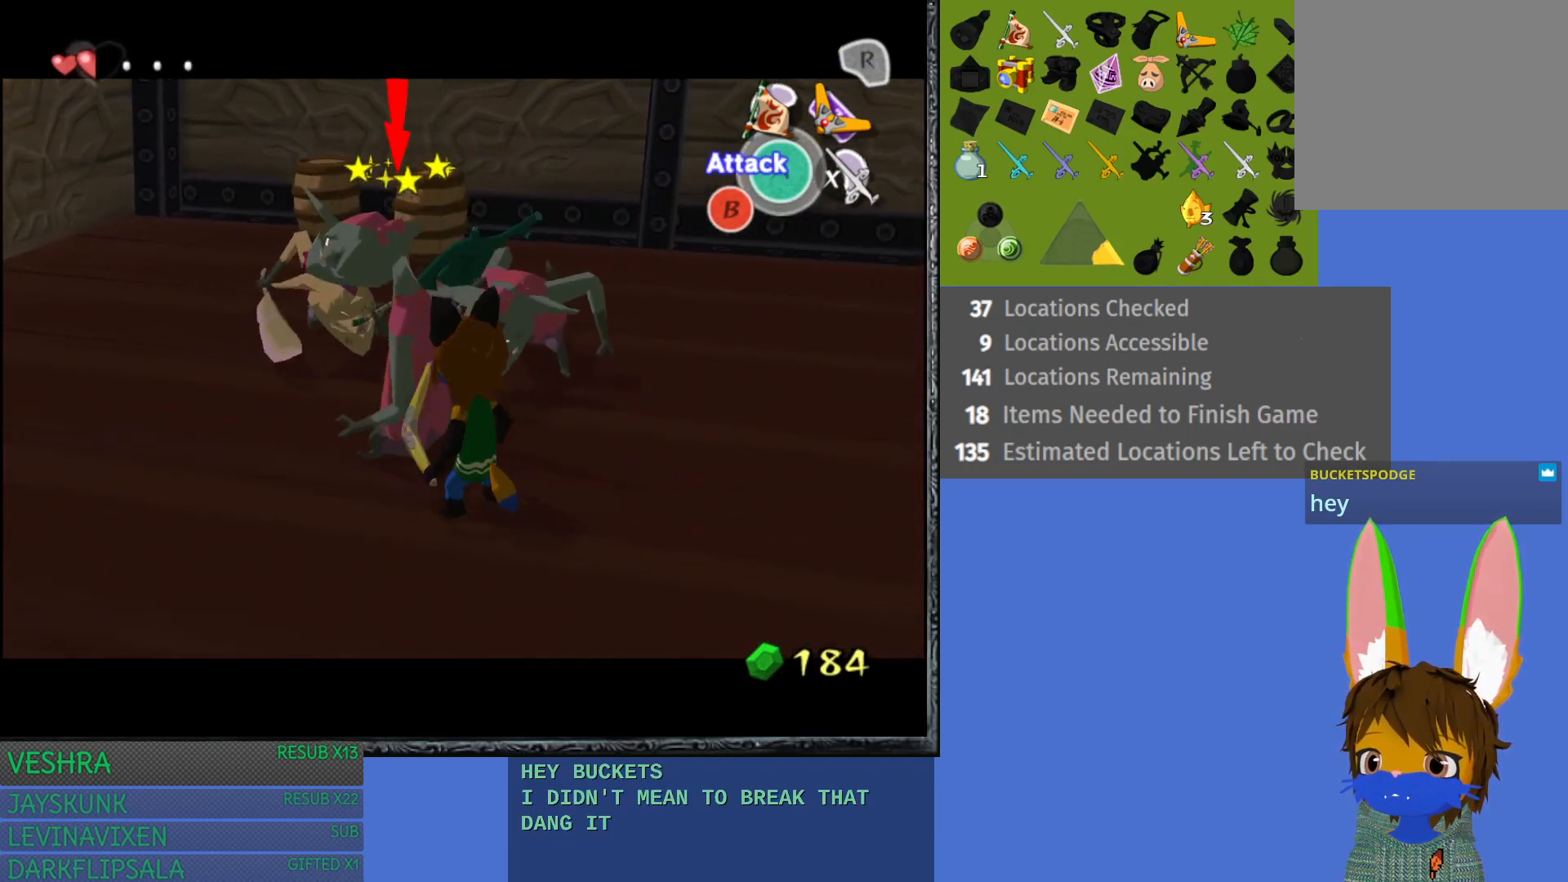
{"buttons": ["L1"], "left_stick": "center", "right_stick": "center", "events": [[183, "left_stick", "up-left"], [350, "left_stick", "center"]]}
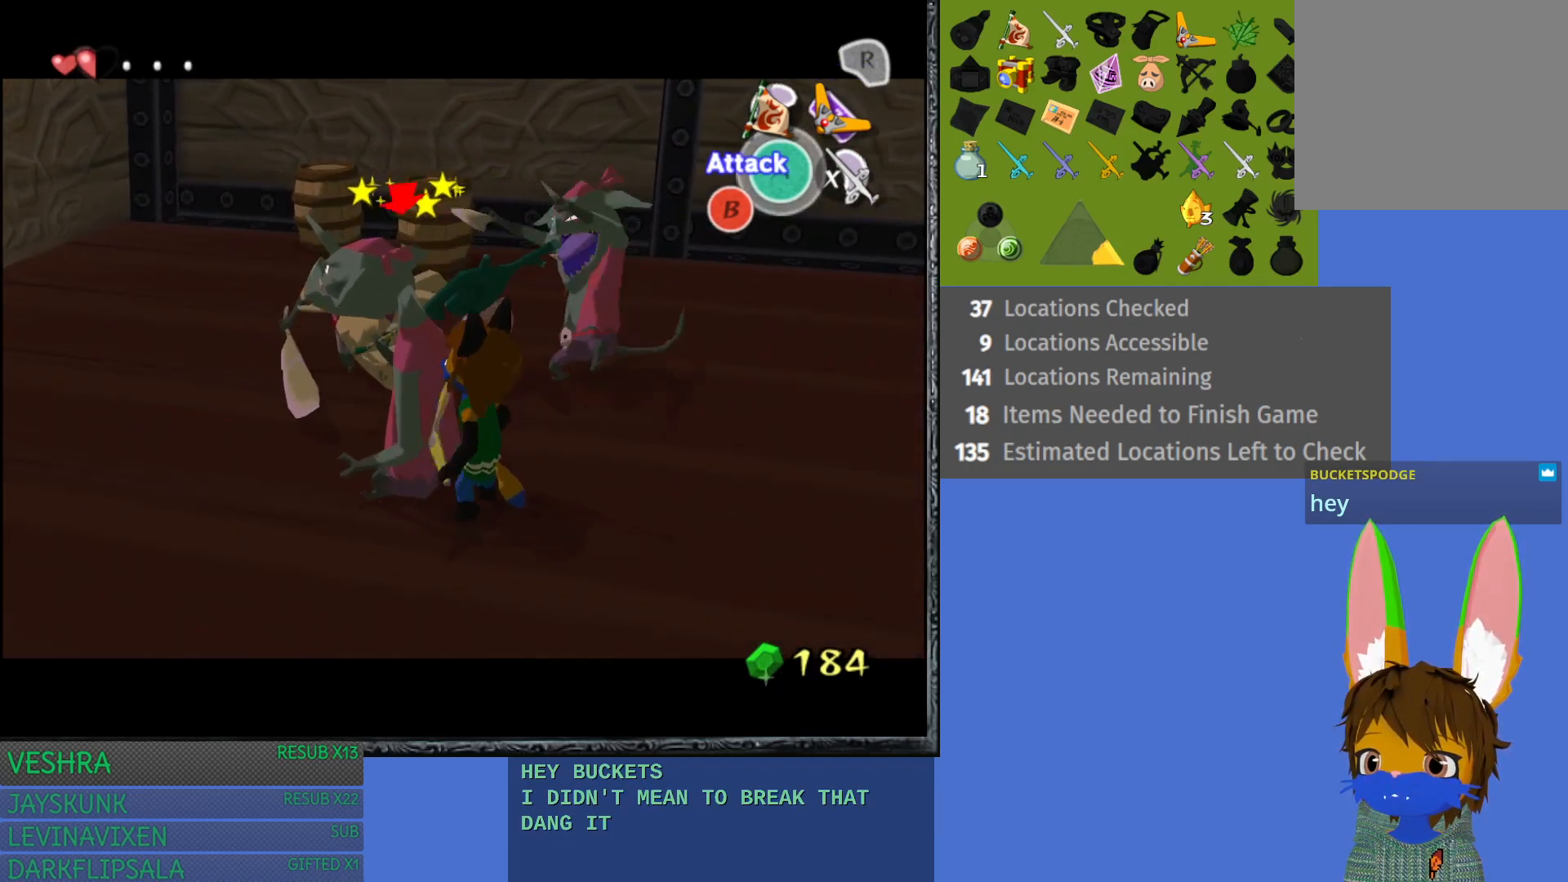
{"buttons": ["L1"], "left_stick": "down-left", "right_stick": "center", "events": [[83, "left_stick", "left"], [133, "left_stick", "down-left"]]}